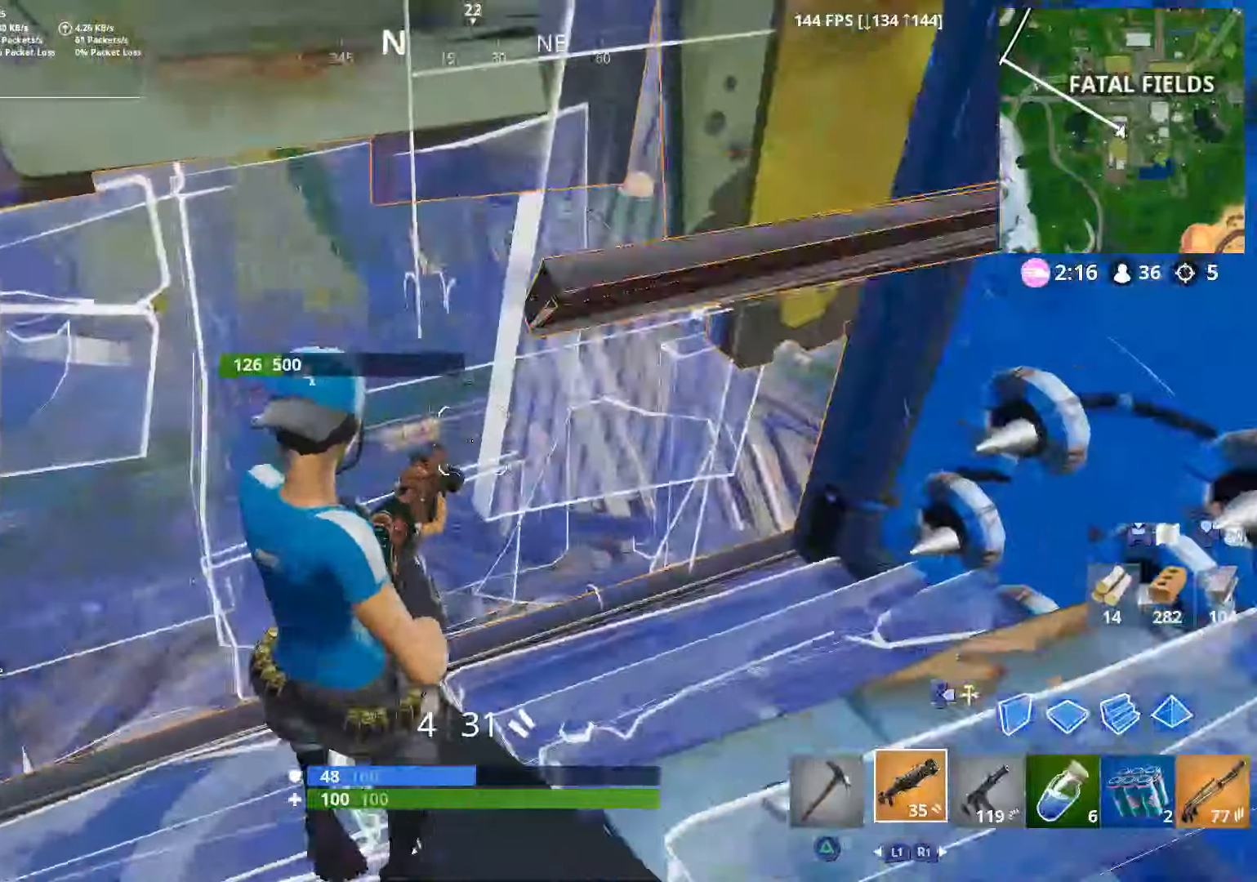
Gameplay with a controller (PlayStation layout); each line is a JSON object with the inputs held at the frame after it. "events" lists button and stick changes between this image and that frame as [ms after this image, input, new state], when the widget could be followed in between.
{"buttons": [], "left_stick": "right", "right_stick": "center", "events": [[266, "left_stick", "right"], [300, "right_stick", "down"], [450, "right_stick", "center"]]}
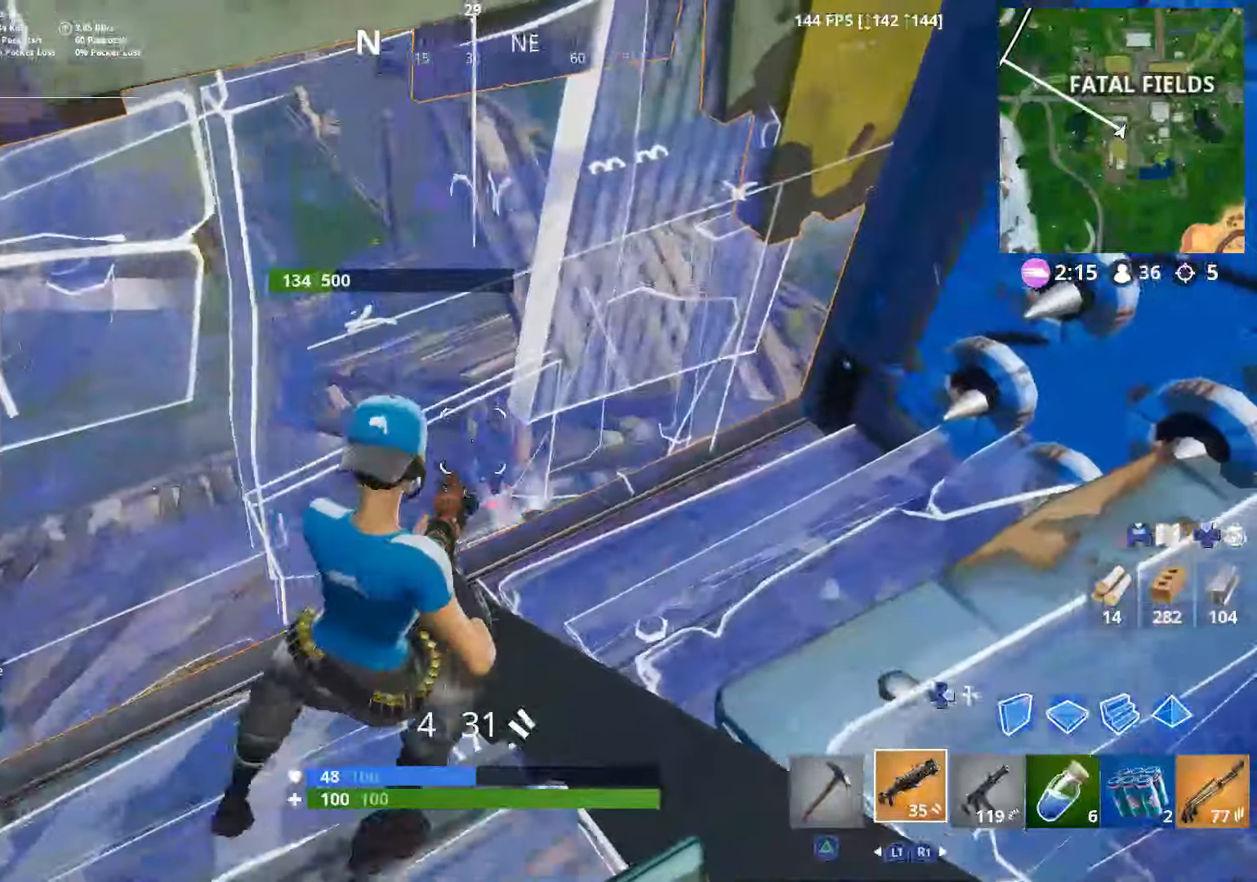
{"buttons": [], "left_stick": "down-right", "right_stick": "left", "events": [[100, "right_stick", "left"], [150, "left_stick", "down-left"], [200, "left_stick", "left"], [400, "left_stick", "right"], [450, "left_stick", "down-right"]]}
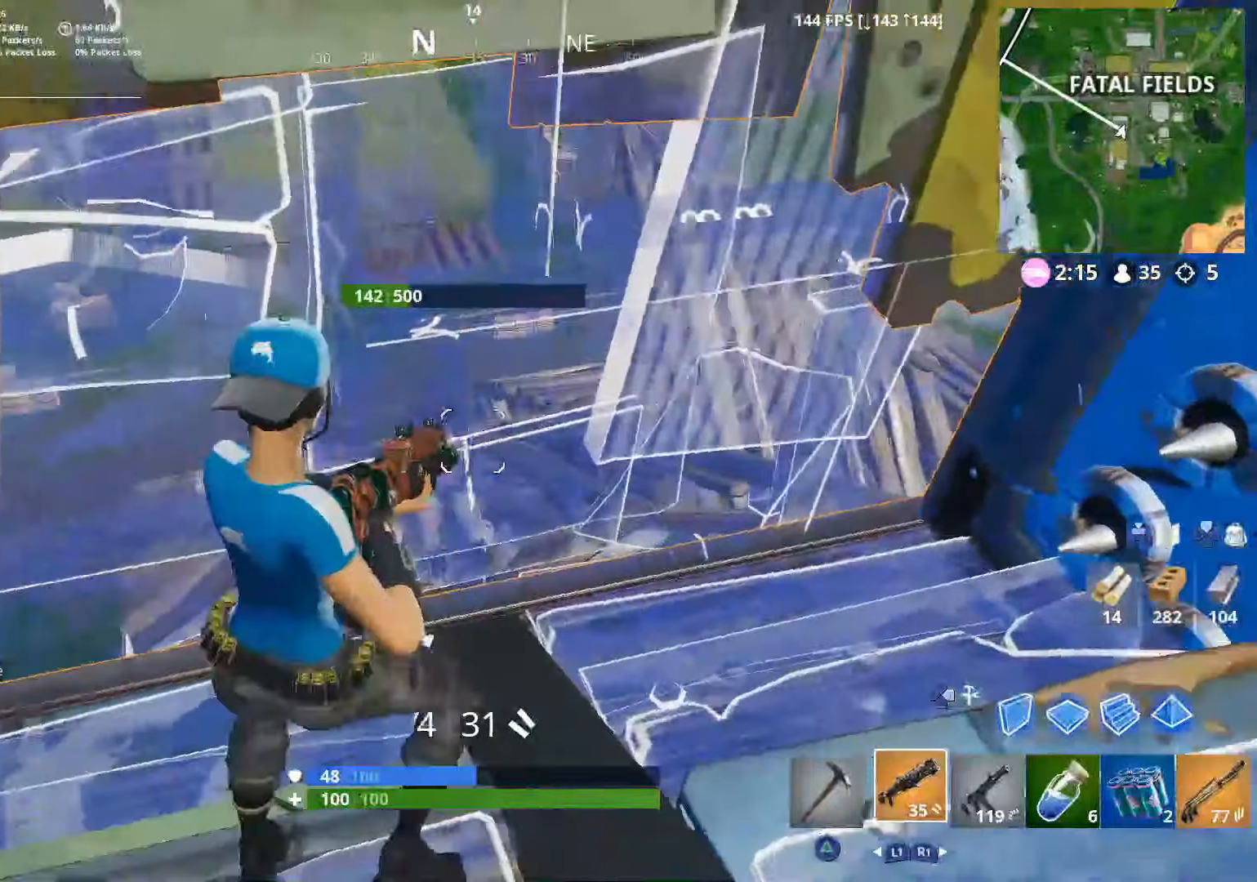
{"buttons": [], "left_stick": "right", "right_stick": "center", "events": [[100, "left_stick", "left"], [100, "right_stick", "center"], [300, "right_stick", "right"], [400, "left_stick", "right"], [466, "right_stick", "center"]]}
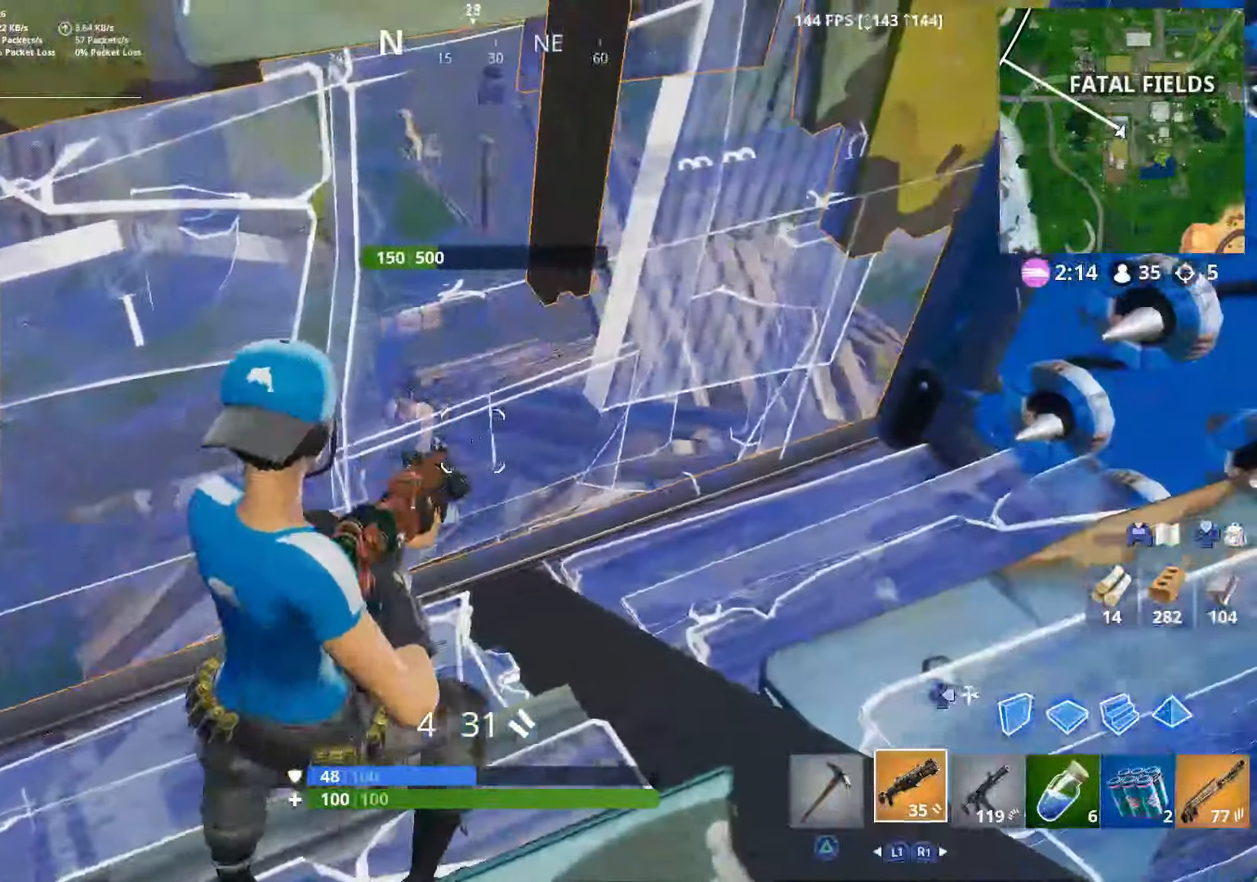
{"buttons": [], "left_stick": "right", "right_stick": "right", "events": [[100, "right_stick", "left"], [150, "left_stick", "up-left"], [250, "left_stick", "left"], [266, "right_stick", "center"], [350, "right_stick", "right"], [400, "left_stick", "right"]]}
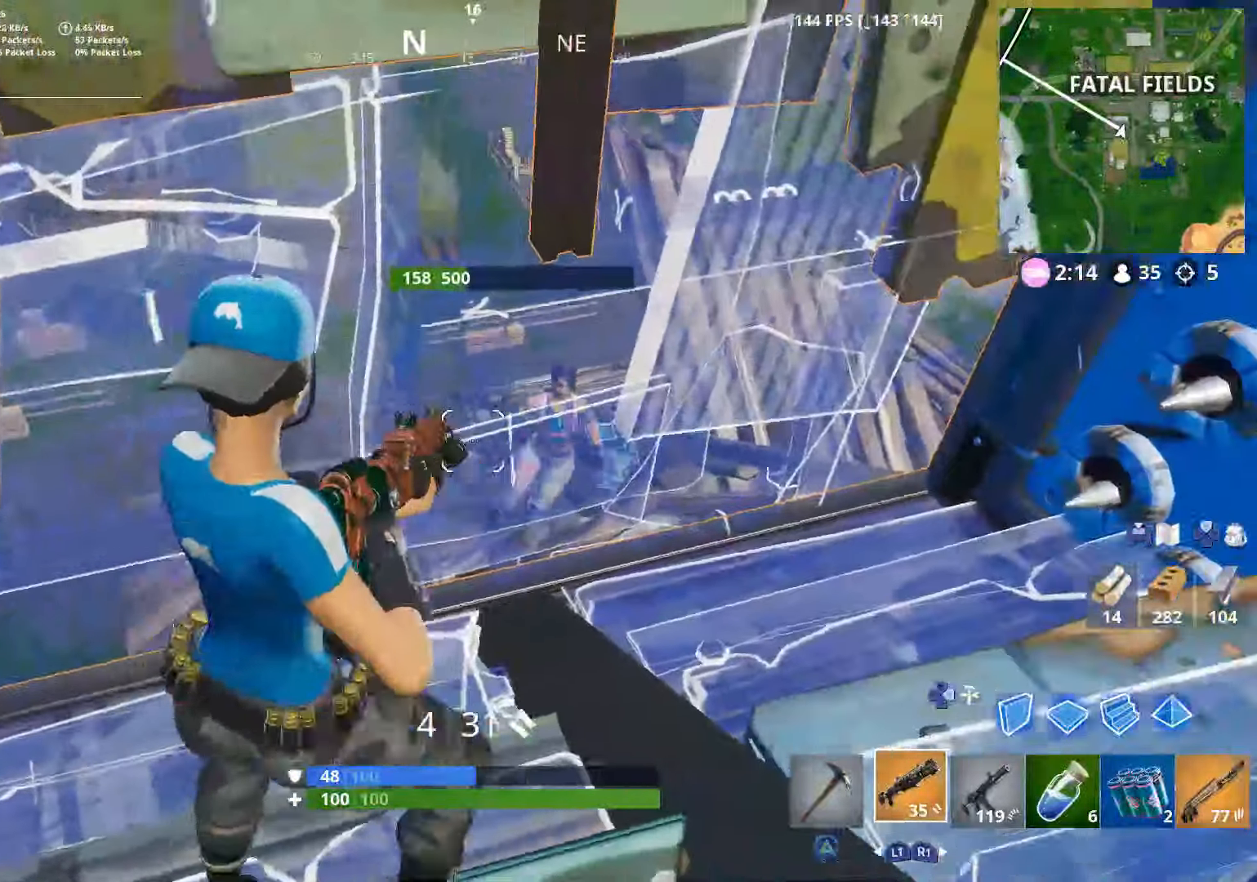
{"buttons": [], "left_stick": "left", "right_stick": "center", "events": [[16, "right_stick", "center"], [166, "left_stick", "left"], [250, "right_stick", "right"], [350, "right_stick", "up-right"], [500, "right_stick", "center"]]}
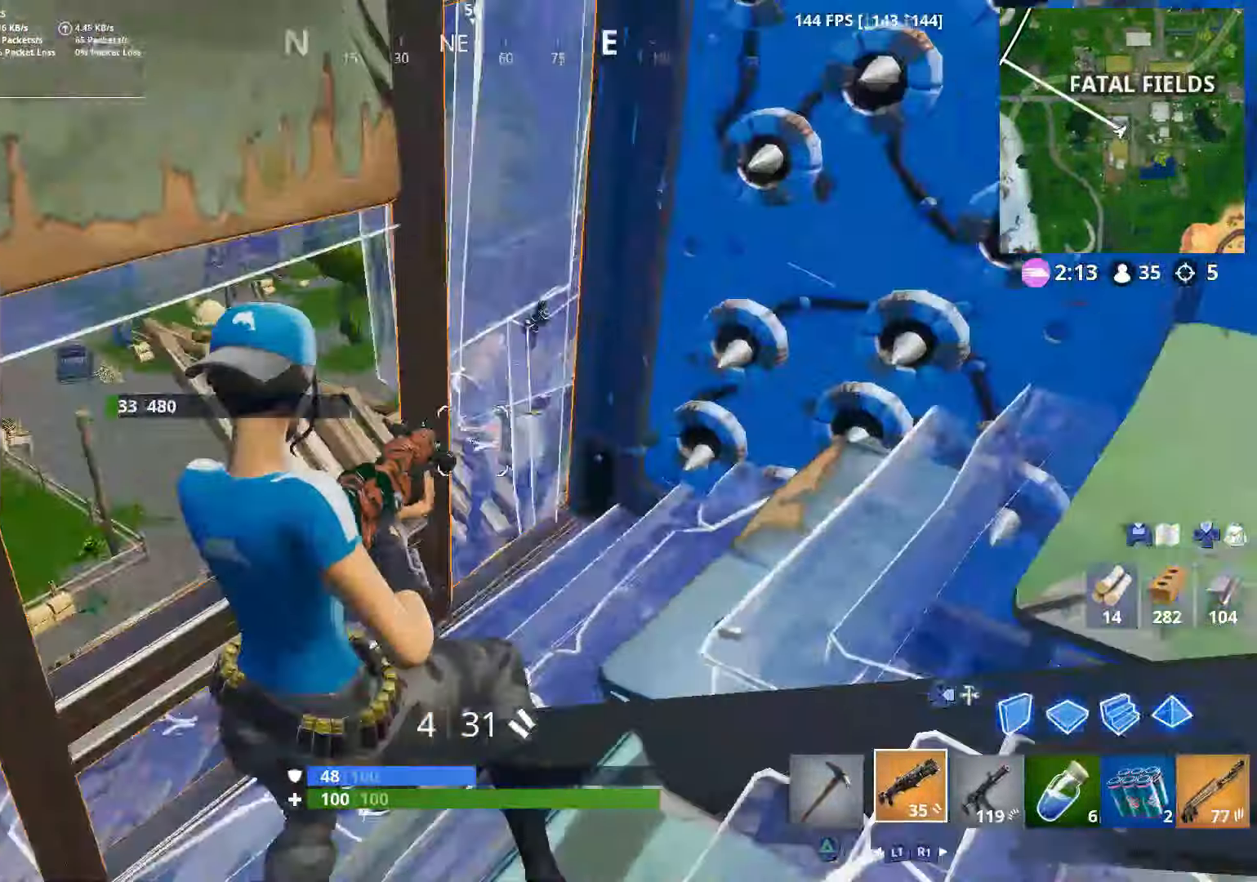
{"buttons": ["L2", "R2"], "left_stick": "down-right", "right_stick": "up-left", "events": [[150, "right_stick", "up-left"], [200, "L2", "down"], [250, "right_stick", "up-right"], [366, "right_stick", "center"], [450, "R2", "down"], [450, "right_stick", "up-left"], [500, "left_stick", "down-right"]]}
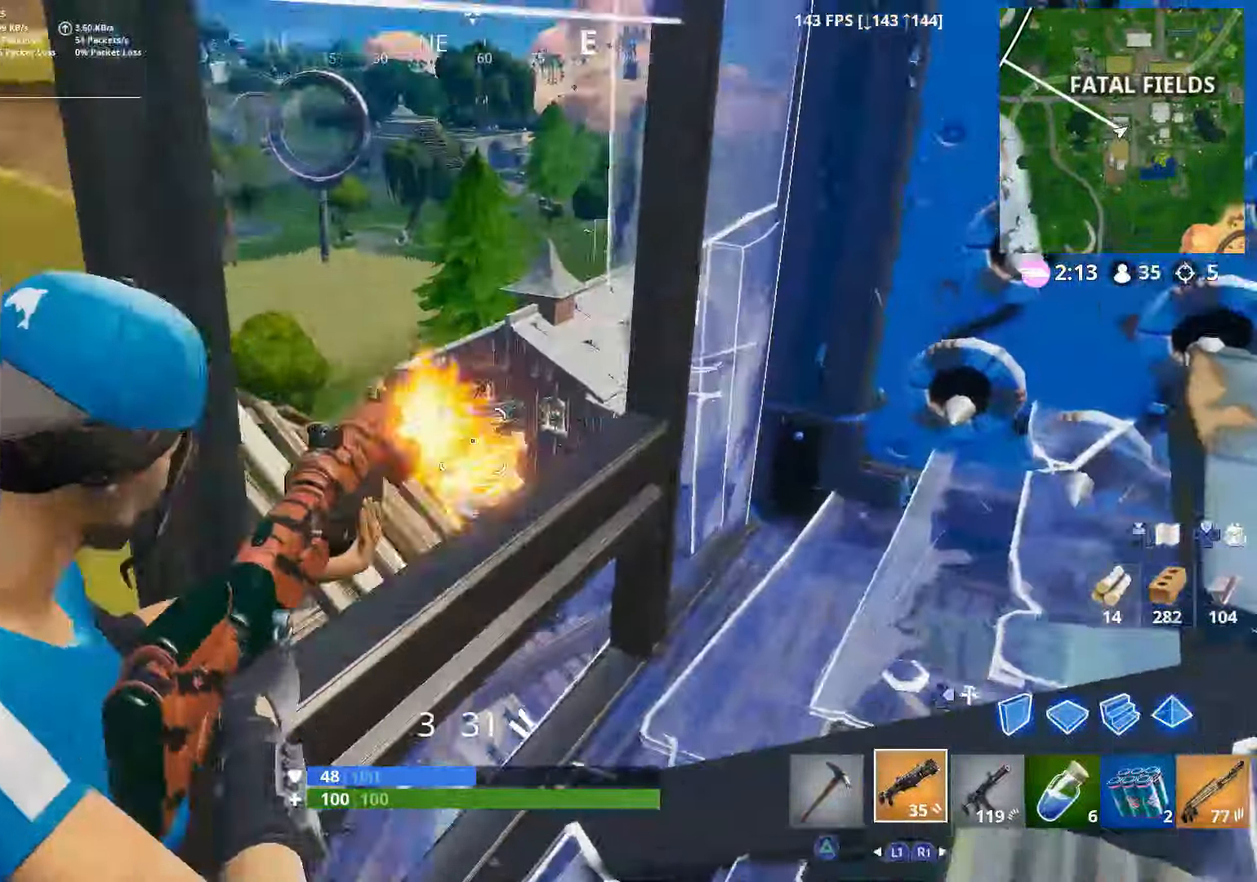
{"buttons": [], "left_stick": "right", "right_stick": "left", "events": [[50, "L2", "up"], [66, "left_stick", "right"], [100, "R2", "up"], [100, "right_stick", "down-left"], [250, "R3", "down"], [250, "right_stick", "center"], [316, "R3", "up"], [316, "right_stick", "down-left"], [400, "R3", "down"], [400, "right_stick", "center"], [466, "R3", "up"], [466, "right_stick", "left"]]}
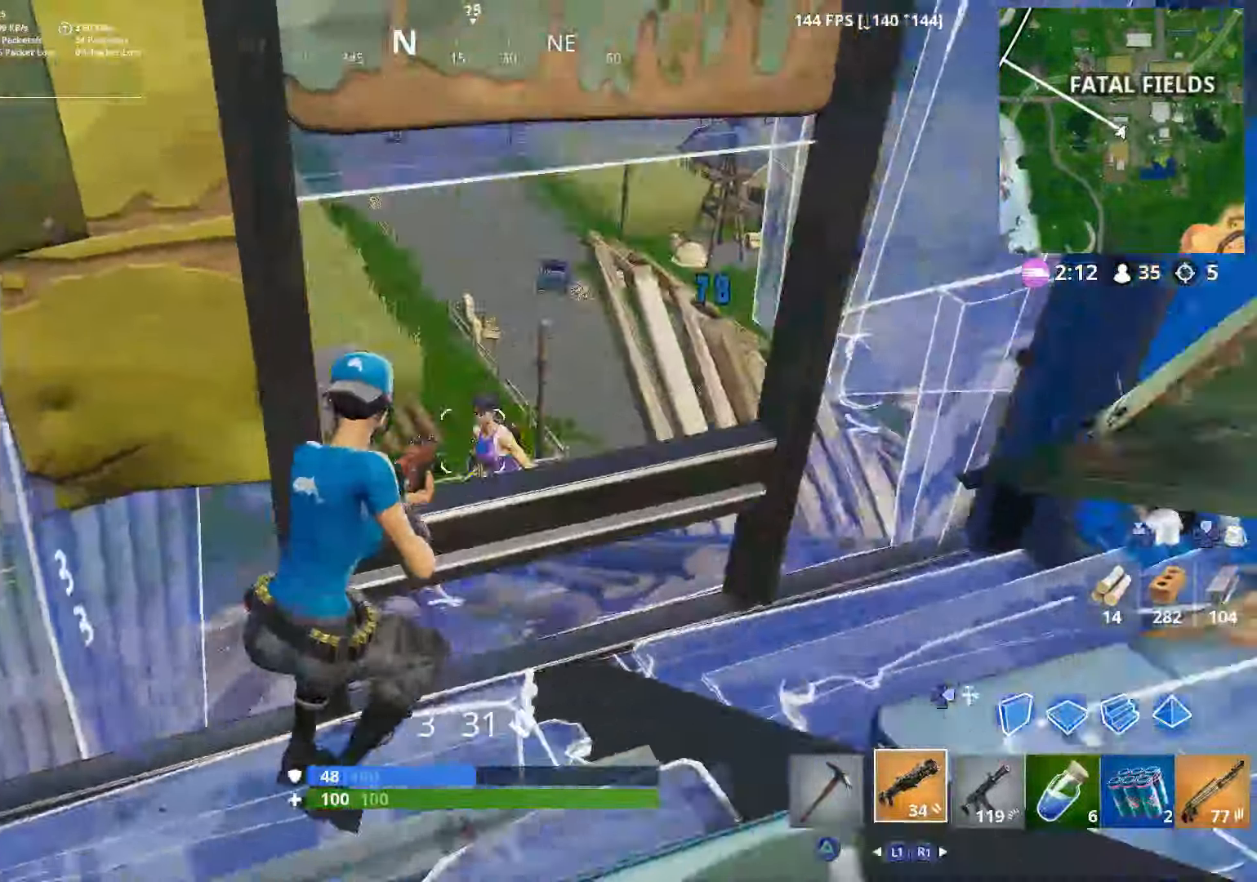
{"buttons": [], "left_stick": "right", "right_stick": "down-left", "events": [[116, "L2", "down"], [166, "R2", "down"], [250, "right_stick", "down"], [300, "R2", "up"], [350, "L2", "up"], [400, "R2", "down"], [400, "right_stick", "down-left"], [500, "R2", "up"]]}
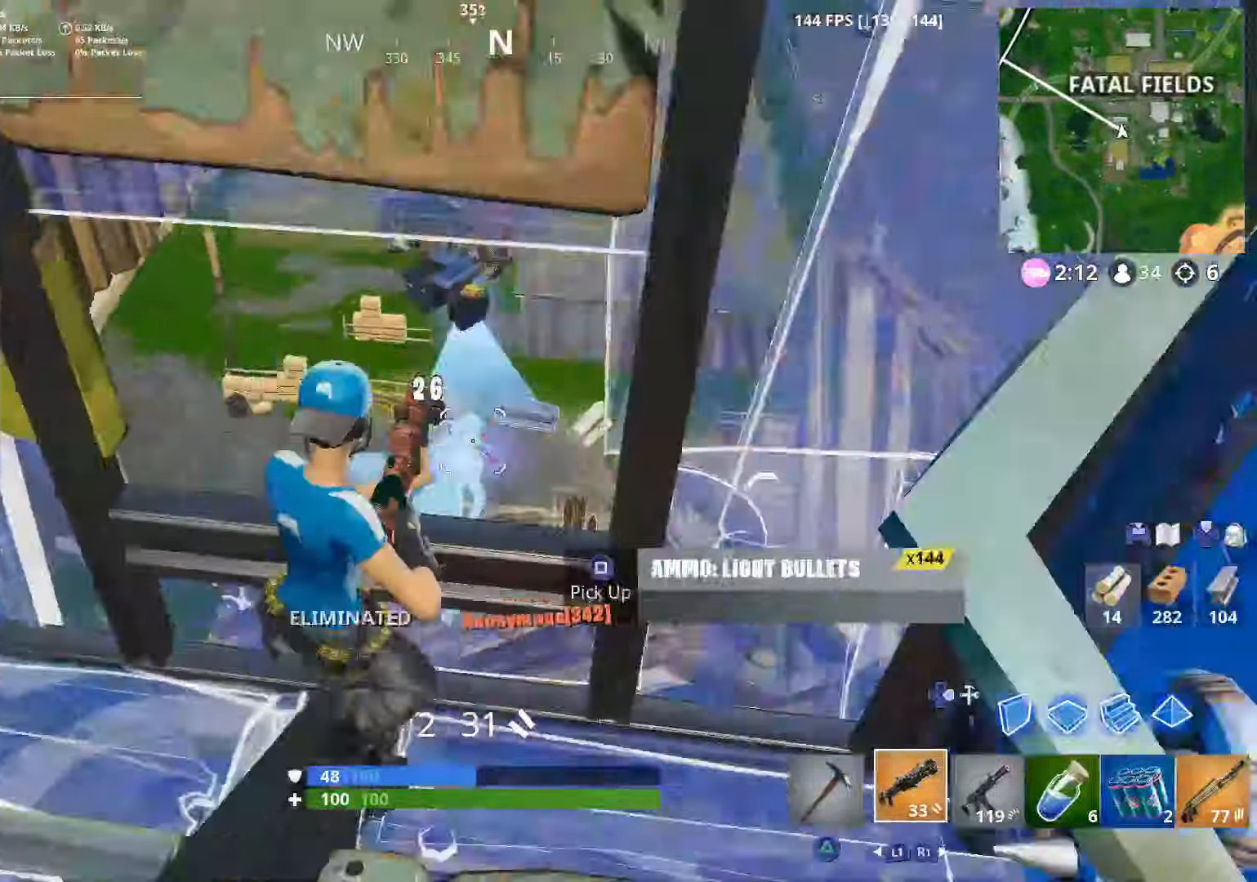
{"buttons": [], "left_stick": "down-left", "right_stick": "up", "events": [[100, "left_stick", "up-right"], [200, "right_stick", "center"], [250, "TRIANGLE", "down"], [250, "left_stick", "up-left"], [316, "TRIANGLE", "up"], [350, "left_stick", "down-left"], [500, "right_stick", "up"]]}
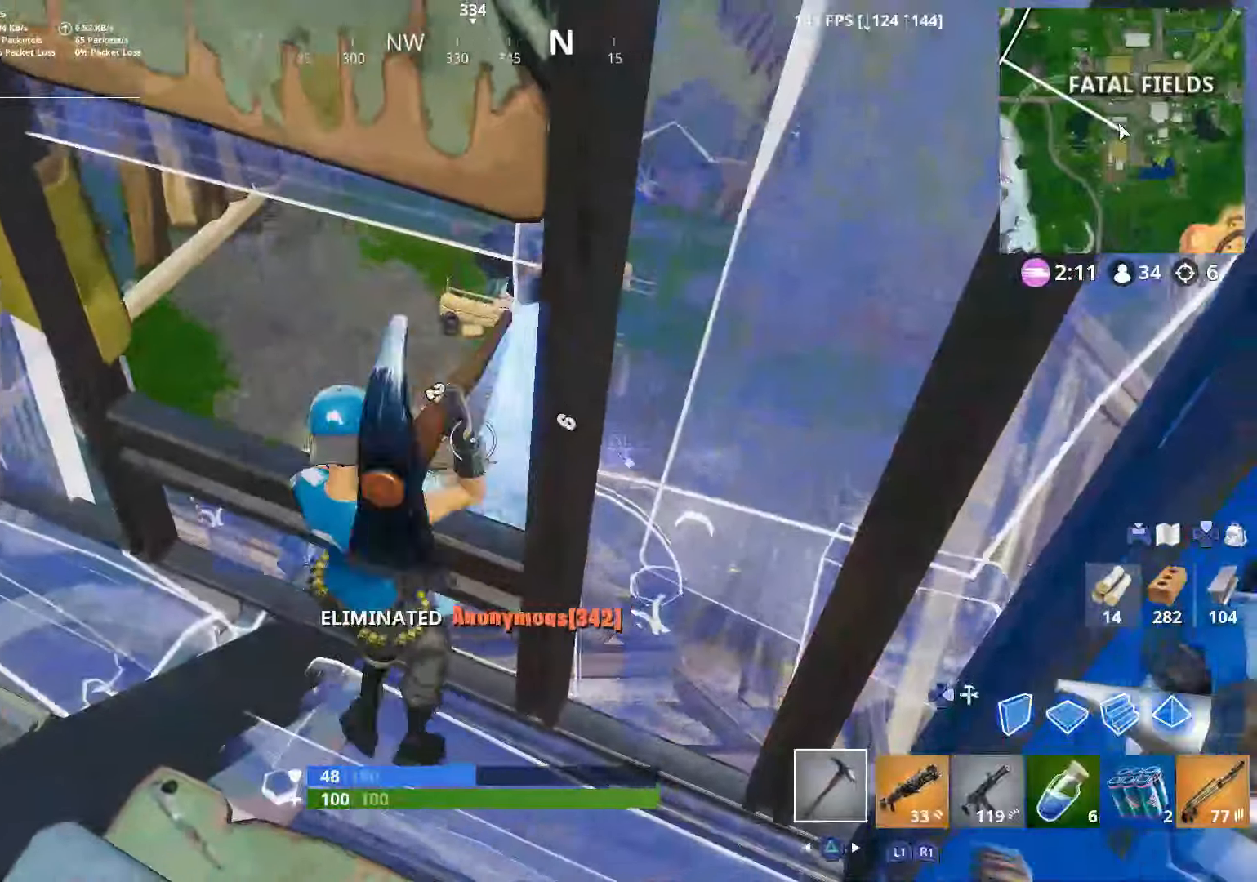
{"buttons": ["R2"], "left_stick": "up-right", "right_stick": "down-right", "events": [[50, "R2", "down"], [100, "right_stick", "right"], [350, "right_stick", "center"], [400, "left_stick", "up-left"], [450, "right_stick", "down-right"], [483, "left_stick", "up-right"]]}
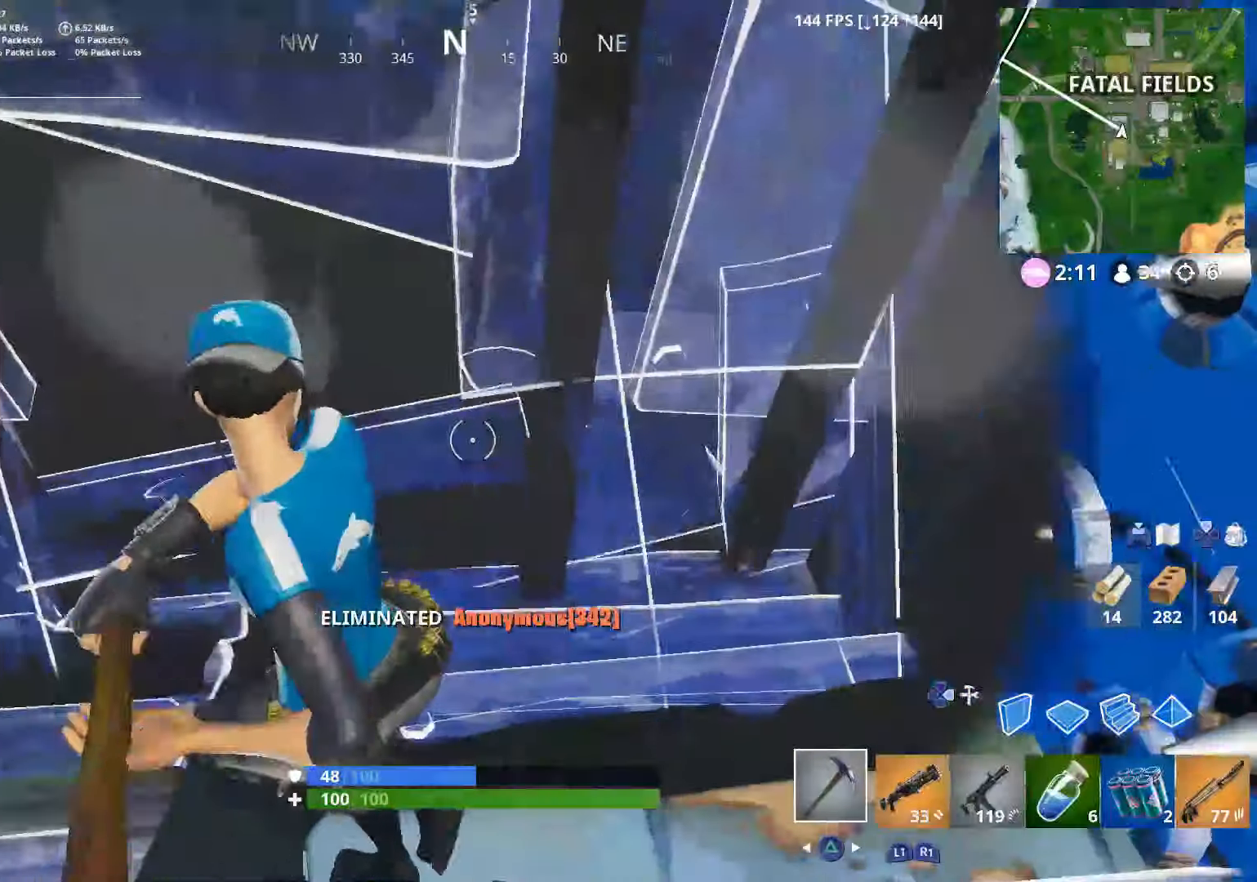
{"buttons": [], "left_stick": "up", "right_stick": "left", "events": [[117, "right_stick", "center"], [200, "left_stick", "up"], [200, "right_stick", "up-left"], [267, "R2", "up"], [267, "right_stick", "center"], [350, "right_stick", "down-left"], [367, "R1", "down"], [450, "R1", "up"], [450, "right_stick", "left"]]}
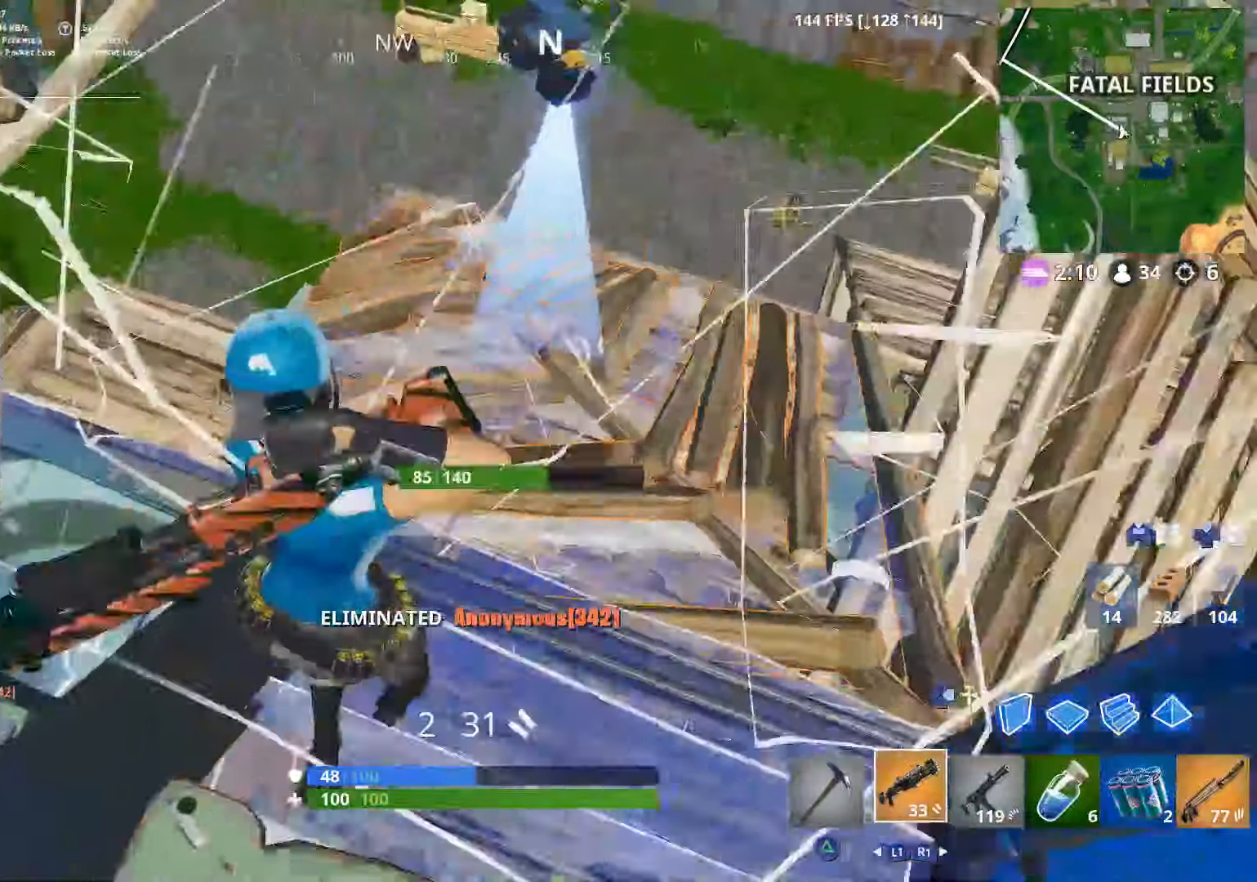
{"buttons": [], "left_stick": "up", "right_stick": "left", "events": [[50, "right_stick", "center"], [400, "right_stick", "left"]]}
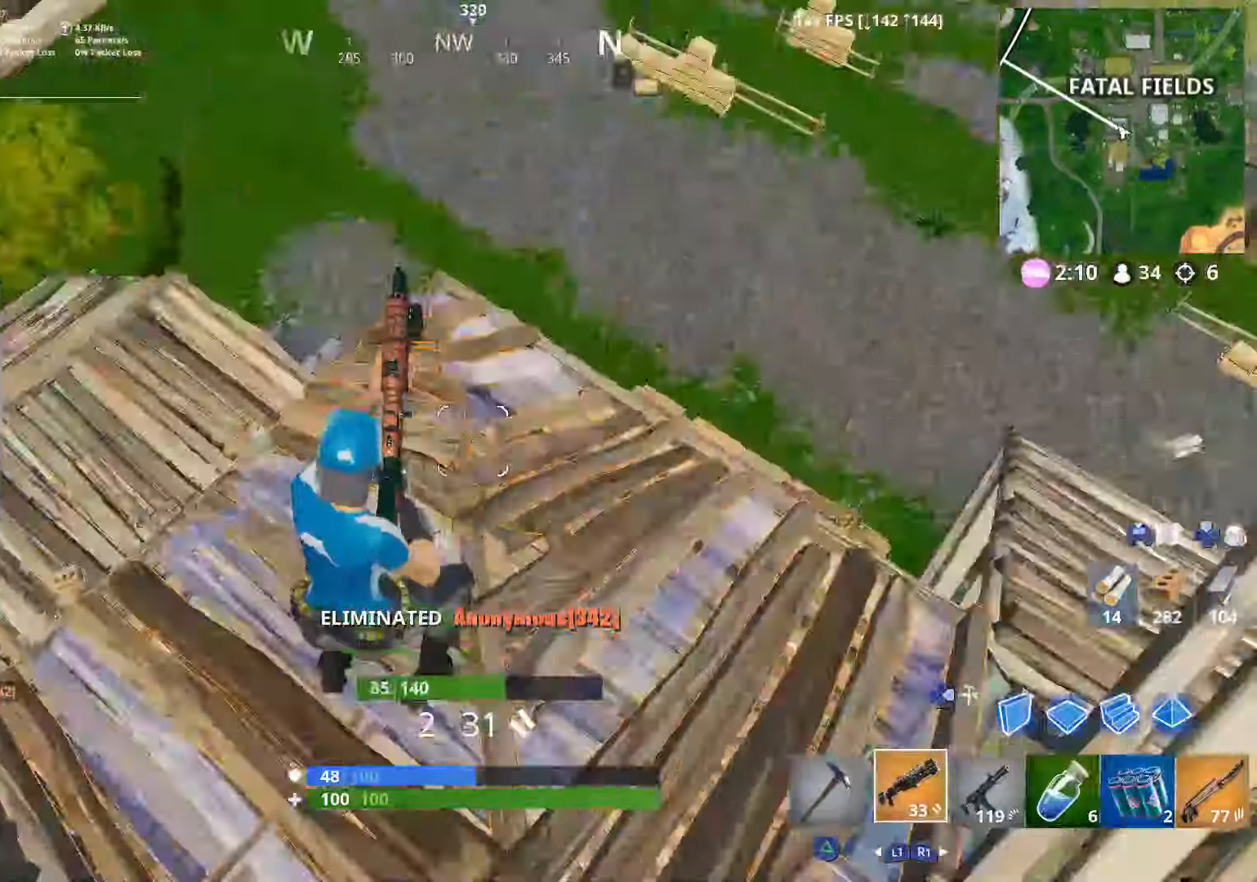
{"buttons": [], "left_stick": "up-right", "right_stick": "left", "events": [[100, "left_stick", "up-right"]]}
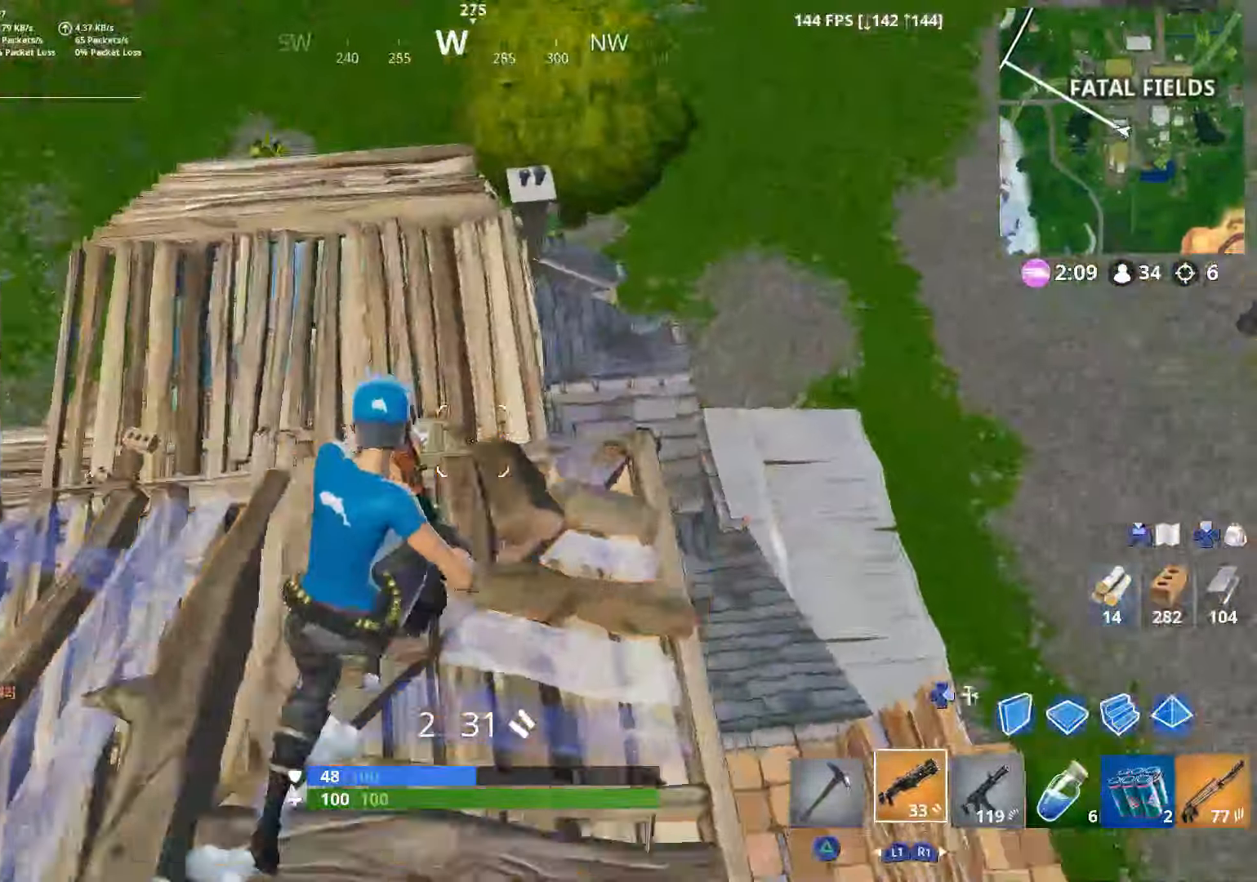
{"buttons": [], "left_stick": "up-right", "right_stick": "right", "events": [[17, "left_stick", "up"], [67, "right_stick", "center"], [300, "right_stick", "right"], [350, "left_stick", "up-right"]]}
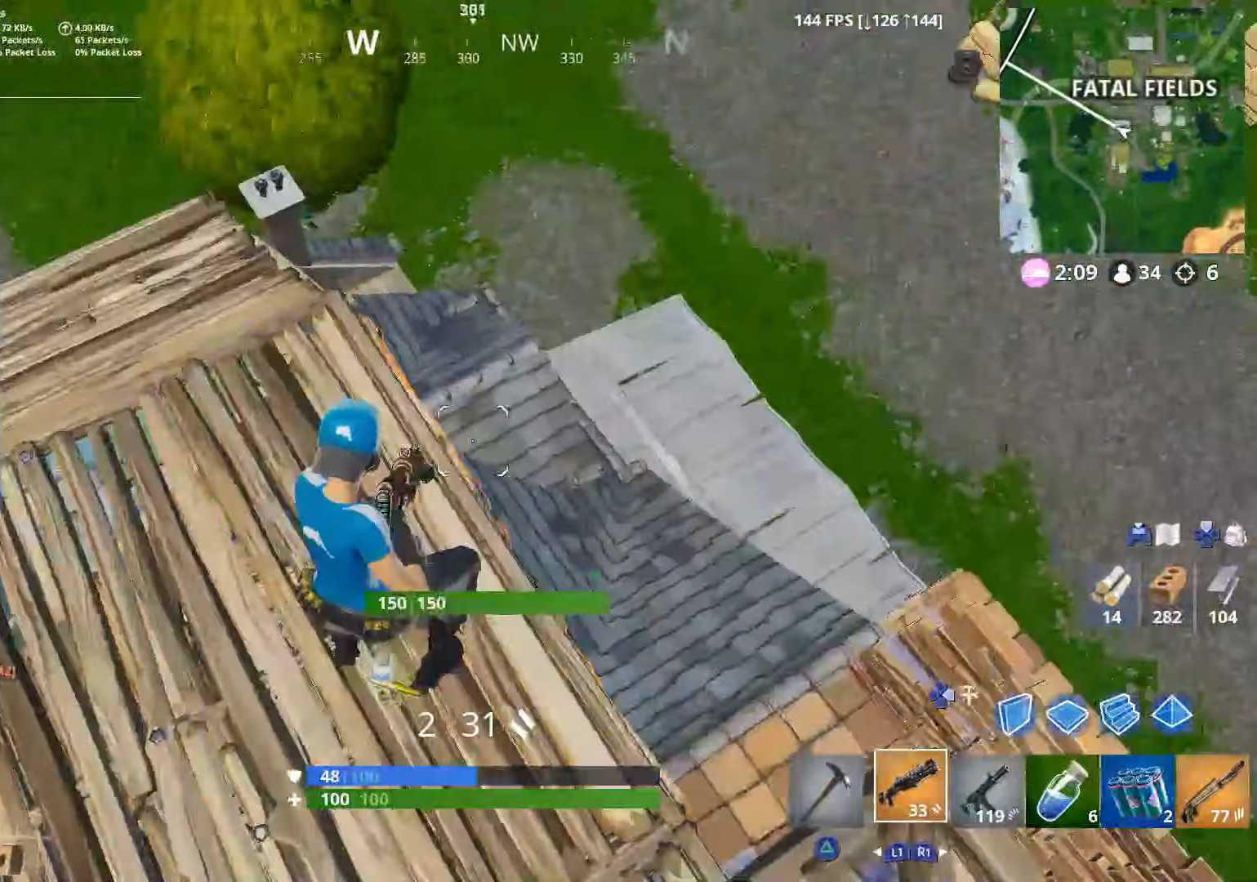
{"buttons": ["R3"], "left_stick": "right", "right_stick": "right", "events": [[117, "left_stick", "down-right"], [167, "R1", "down"], [300, "R1", "up"], [400, "left_stick", "right"], [450, "R3", "down"]]}
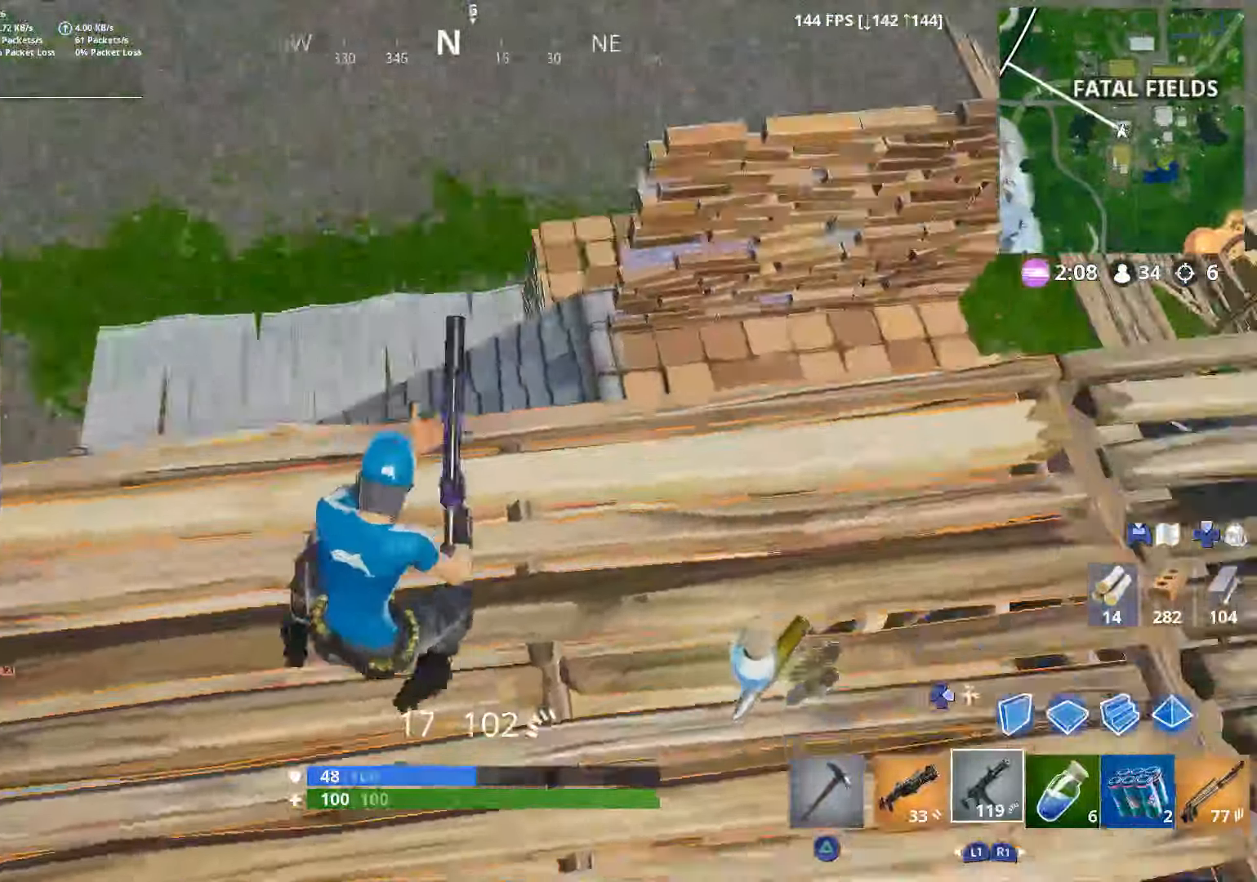
{"buttons": [], "left_stick": "right", "right_stick": "right", "events": [[17, "R3", "up"], [200, "R1", "down"], [300, "R1", "up"]]}
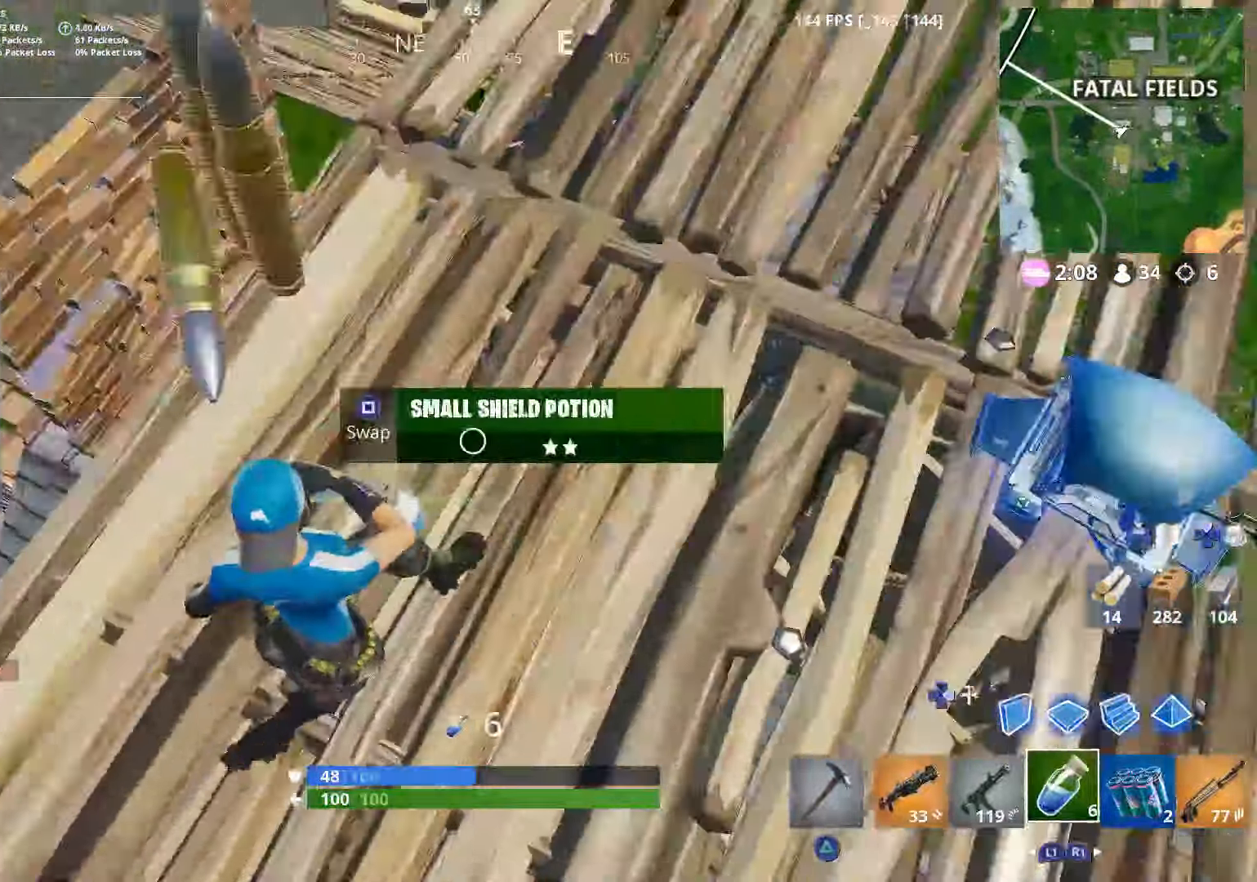
{"buttons": ["R2"], "left_stick": "center", "right_stick": "up-right", "events": [[67, "right_stick", "center"], [100, "R2", "down"], [150, "right_stick", "left"], [200, "left_stick", "center"], [500, "right_stick", "up-right"]]}
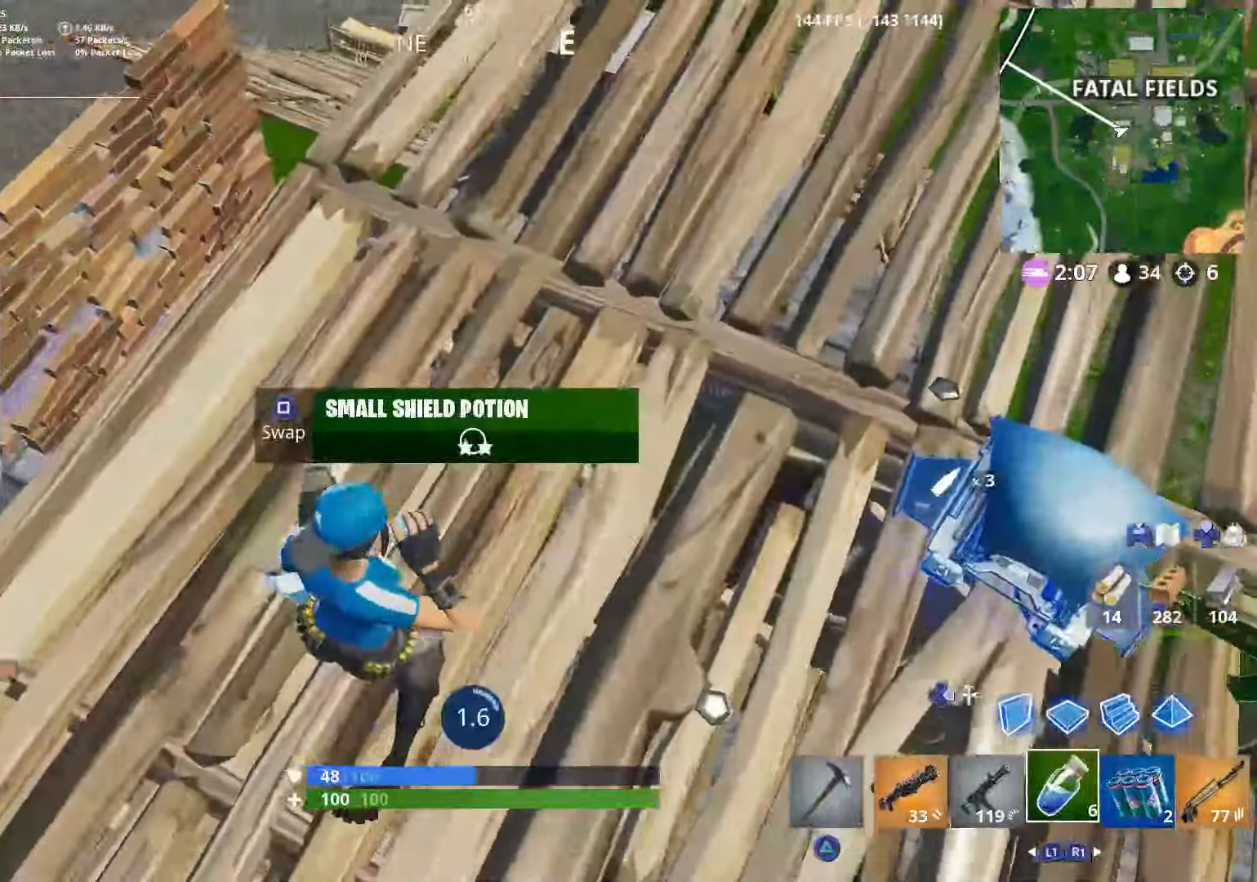
{"buttons": ["R2"], "left_stick": "center", "right_stick": "up-right", "events": []}
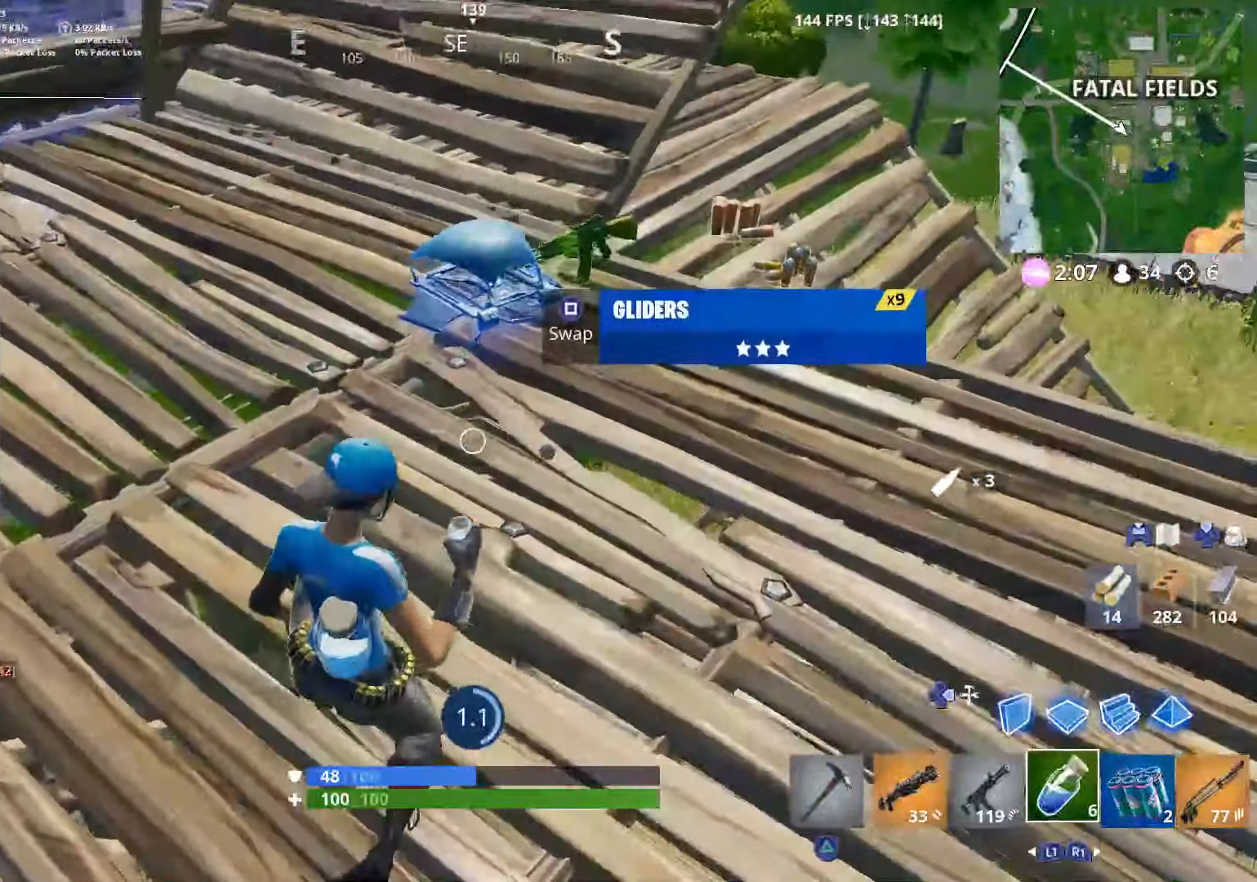
{"buttons": ["R2"], "left_stick": "center", "right_stick": "right", "events": [[67, "right_stick", "center"], [450, "right_stick", "right"]]}
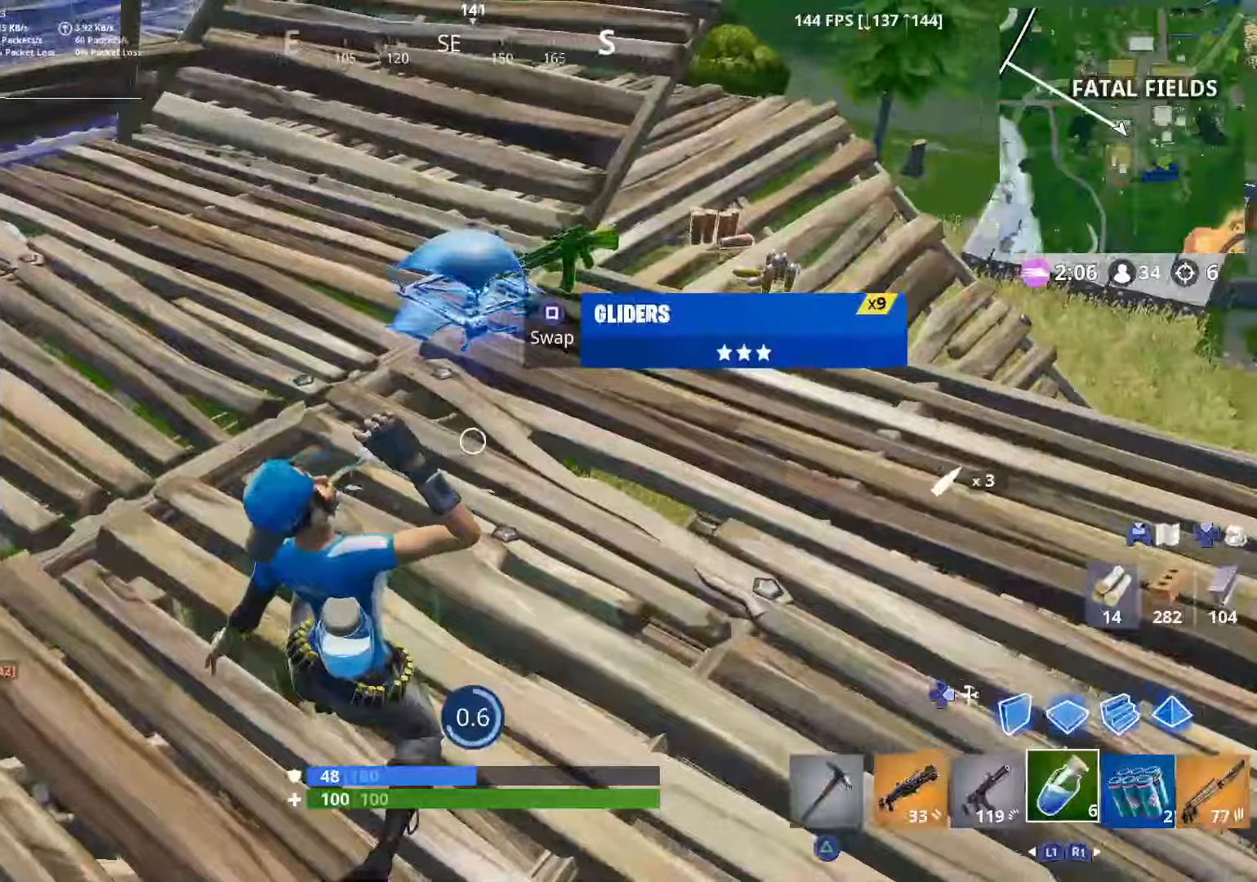
{"buttons": [], "left_stick": "right", "right_stick": "down-right", "events": [[150, "R2", "up"], [250, "right_stick", "down-right"], [500, "left_stick", "right"]]}
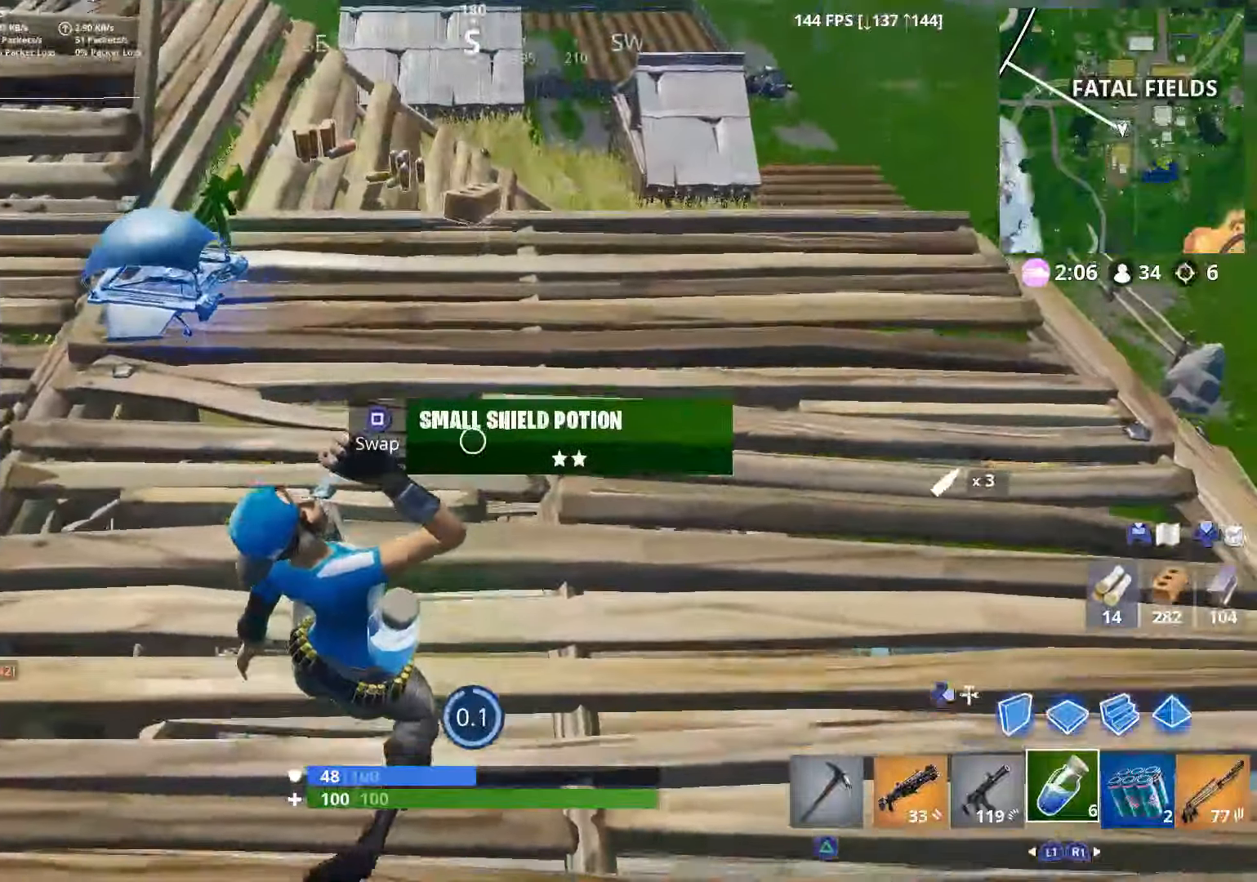
{"buttons": ["R3"], "left_stick": "up-right", "right_stick": "down", "events": [[50, "left_stick", "up-right"], [300, "R1", "down"], [300, "right_stick", "center"], [367, "R1", "up"], [417, "right_stick", "down"], [467, "R3", "down"]]}
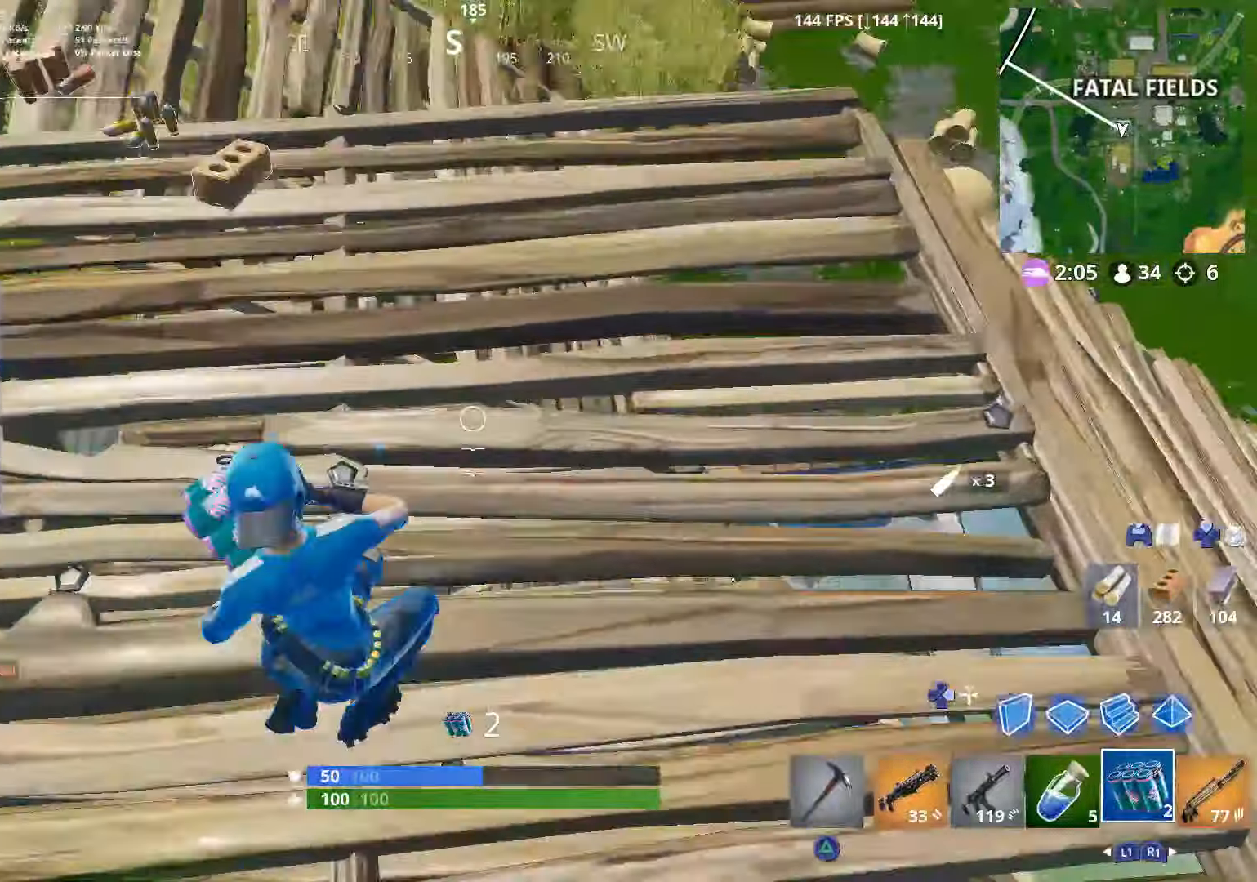
{"buttons": ["R2"], "left_stick": "up-right", "right_stick": "down-left", "events": [[67, "R3", "up"], [117, "R2", "down"], [250, "R2", "up"], [250, "right_stick", "down-left"], [350, "left_stick", "right"], [450, "R2", "down"], [500, "left_stick", "up-right"]]}
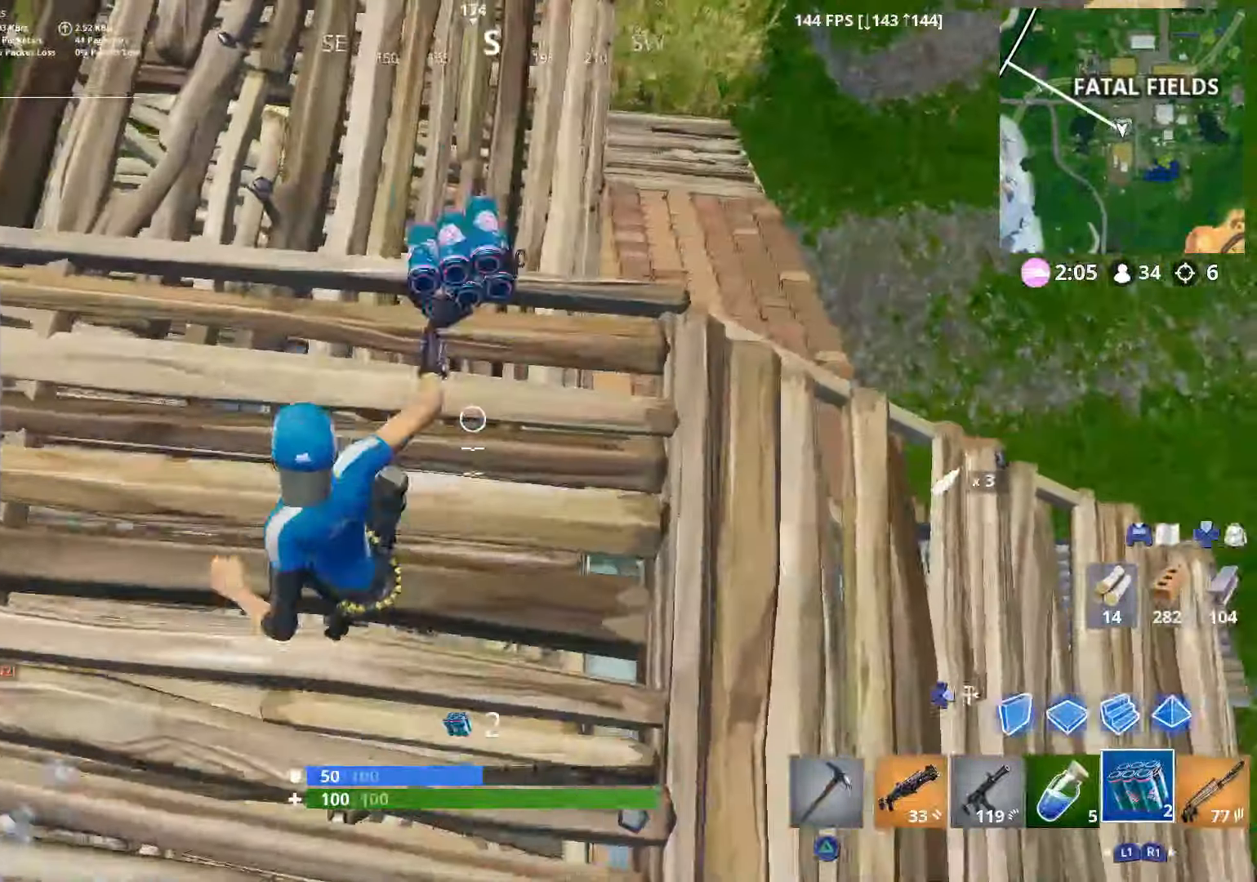
{"buttons": [], "left_stick": "up-left", "right_stick": "right", "events": [[50, "R2", "up"], [100, "left_stick", "up"], [150, "right_stick", "center"], [167, "R2", "down"], [250, "R2", "up"], [250, "left_stick", "up-left"], [267, "right_stick", "right"], [400, "R2", "down"], [467, "R2", "up"]]}
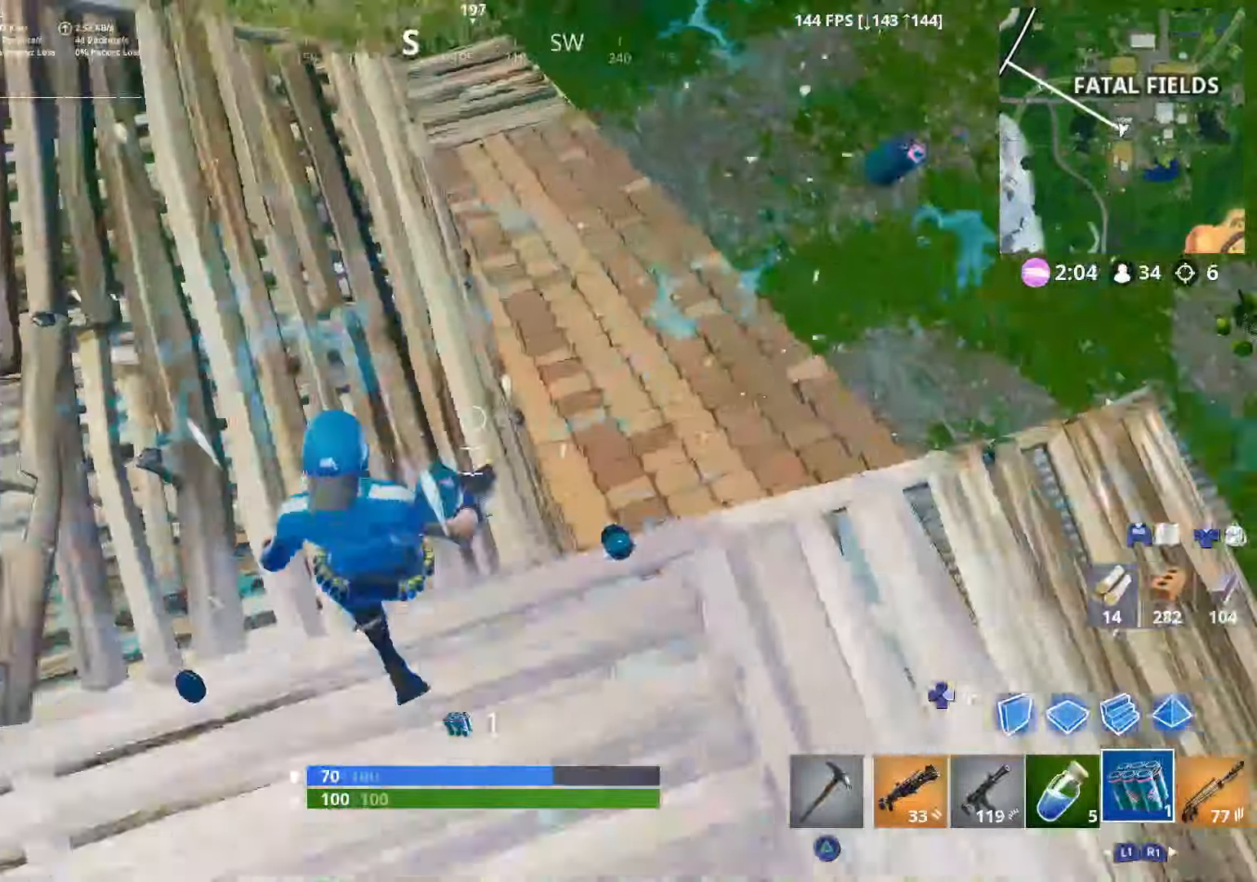
{"buttons": ["R2"], "left_stick": "up-right", "right_stick": "right", "events": [[50, "right_stick", "center"], [150, "left_stick", "up"], [150, "right_stick", "down"], [250, "R2", "down"], [300, "left_stick", "up-right"], [300, "right_stick", "center"], [367, "R2", "up"], [400, "right_stick", "right"], [450, "R2", "down"]]}
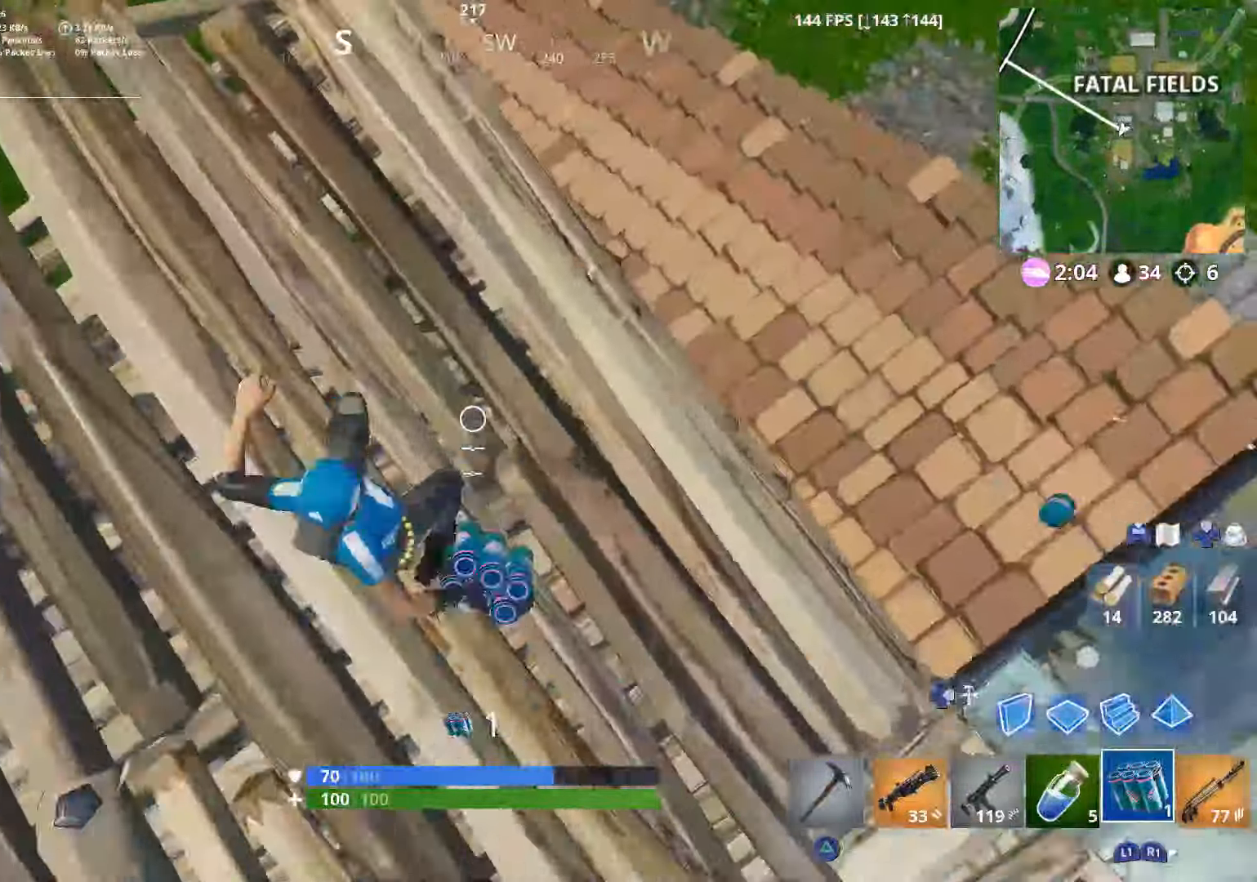
{"buttons": [], "left_stick": "up-right", "right_stick": "left", "events": [[17, "right_stick", "center"], [67, "R2", "up"], [67, "right_stick", "right"], [267, "right_stick", "center"], [350, "L1", "down"], [450, "L1", "up"], [450, "right_stick", "left"]]}
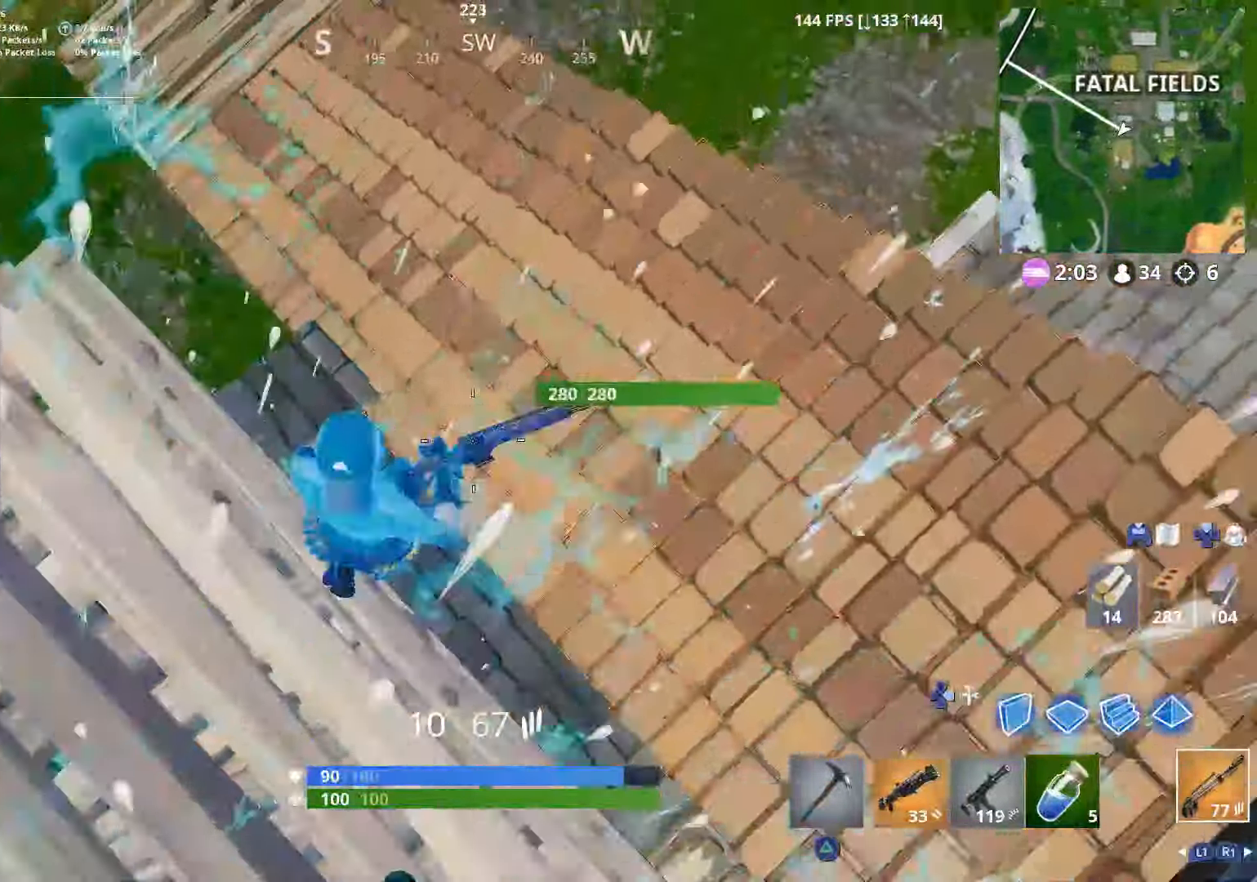
{"buttons": [], "left_stick": "right", "right_stick": "up-left", "events": [[17, "L1", "down"], [17, "right_stick", "up-left"], [117, "L1", "up"], [200, "L1", "down"], [300, "L1", "up"], [300, "left_stick", "right"]]}
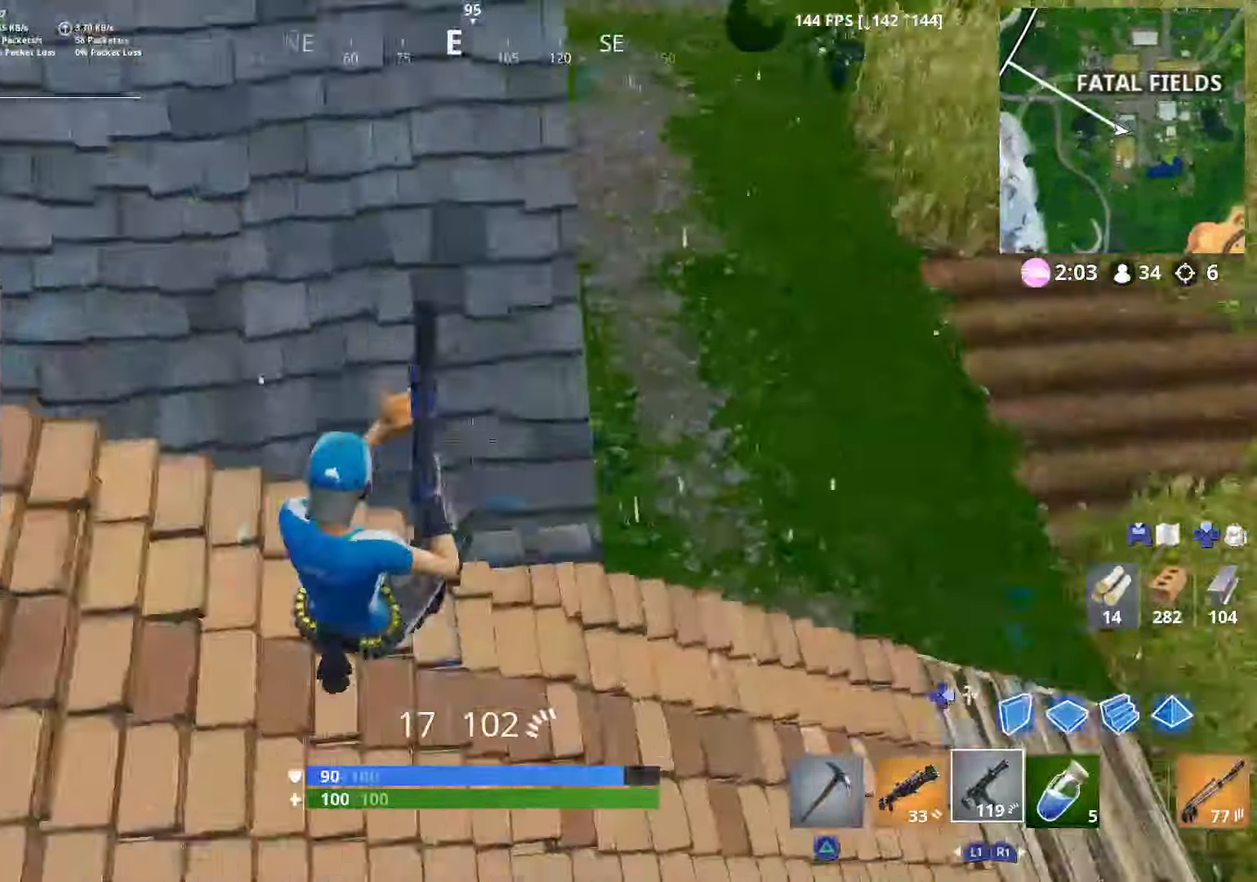
{"buttons": [], "left_stick": "right", "right_stick": "center", "events": [[50, "right_stick", "center"], [100, "right_stick", "up-right"], [250, "L1", "down"], [250, "right_stick", "center"], [300, "right_stick", "left"], [367, "L1", "up"], [467, "right_stick", "center"]]}
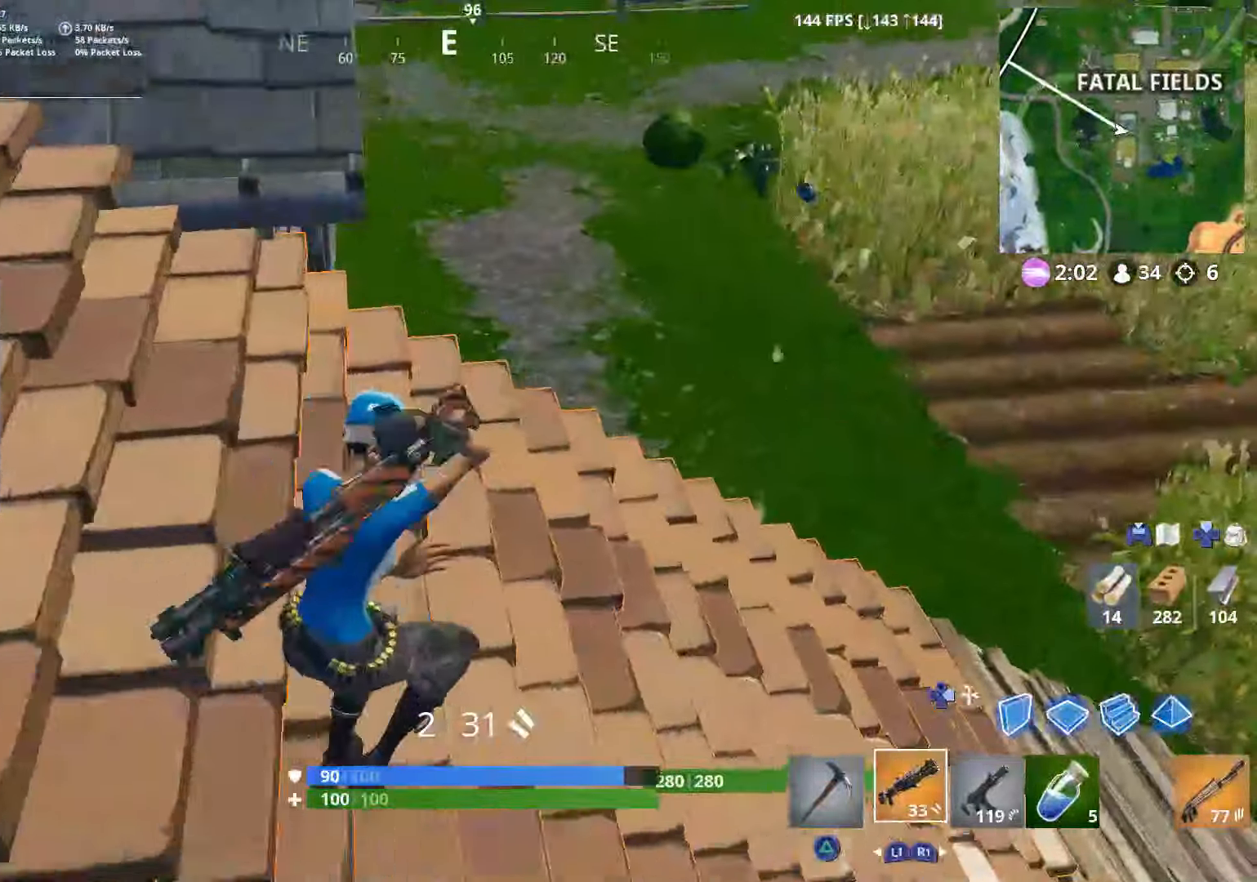
{"buttons": [], "left_stick": "right", "right_stick": "up-left", "events": [[200, "right_stick", "up-left"], [400, "right_stick", "center"], [467, "right_stick", "up-left"]]}
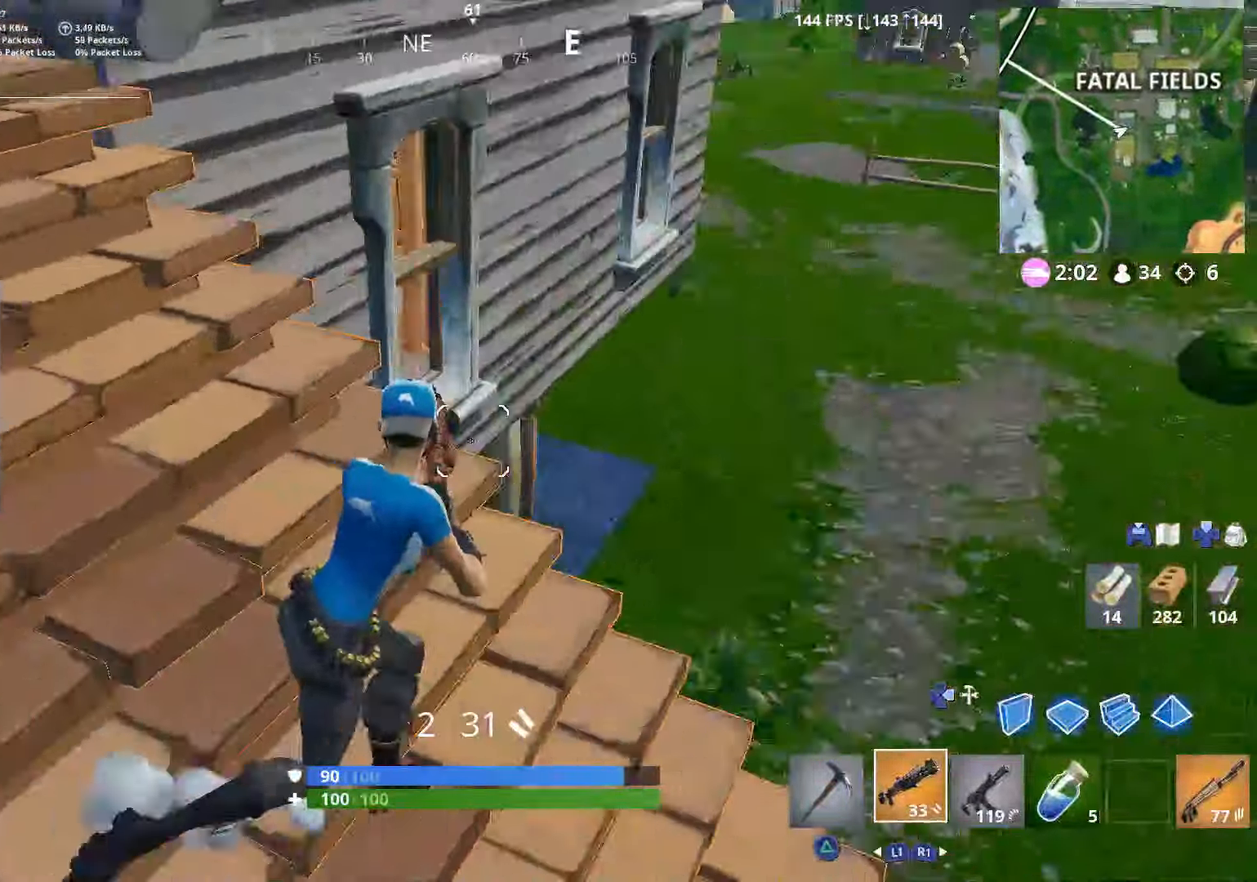
{"buttons": [], "left_stick": "down-right", "right_stick": "up", "events": [[200, "left_stick", "down-right"], [217, "right_stick", "center"], [400, "right_stick", "up"]]}
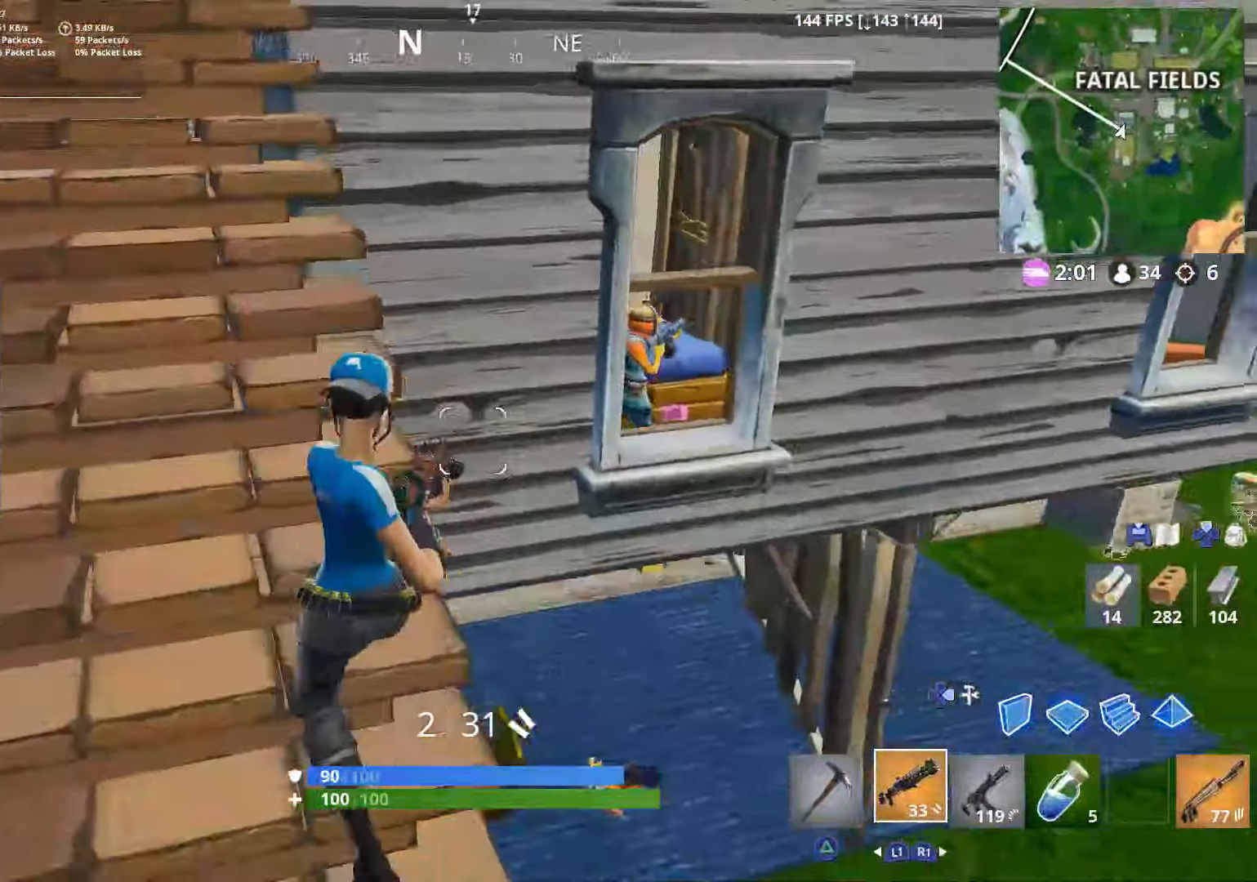
{"buttons": ["L2"], "left_stick": "down-right", "right_stick": "up", "events": [[316, "left_stick", "center"], [350, "L2", "down"], [416, "left_stick", "down-right"]]}